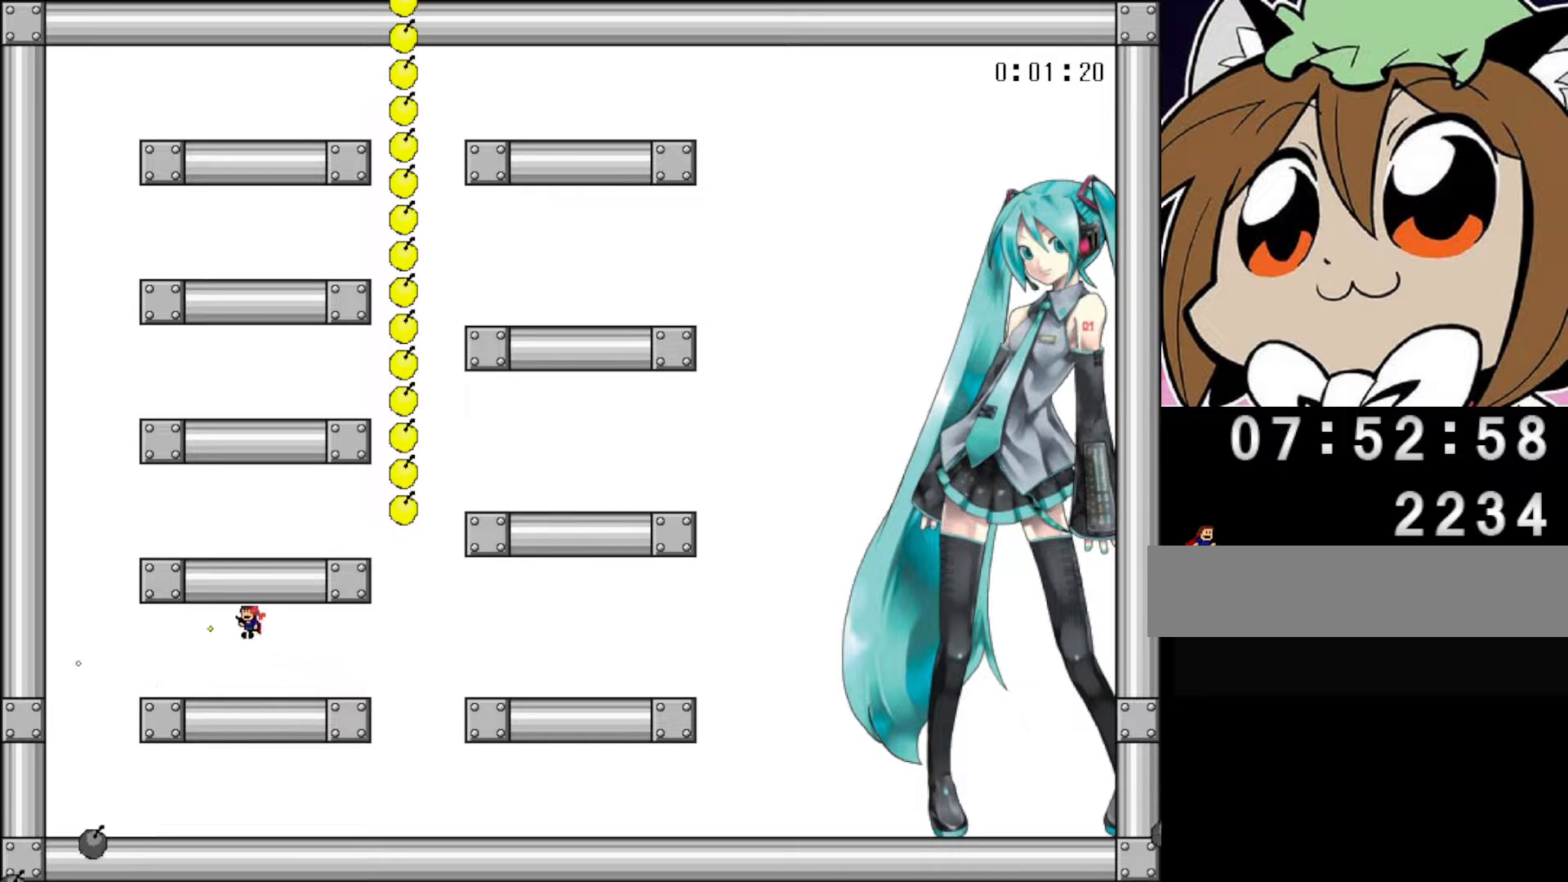
Gameplay with keyboard; each line is a JSON object with the keys held at the frame after it. "events" lists presses ("down") and releases ("up") of "left", "r", "right", "shift" and "z" between this image and that frame as [ms after this image, input, new state], when the widget could be followed in between. No other keys are recorded. Mouse input is not recorded.
{"keys": ["left", "shift"], "events": [[20, "z", "up"], [80, "z", "down"], [180, "z", "up"], [440, "shift", "down"]]}
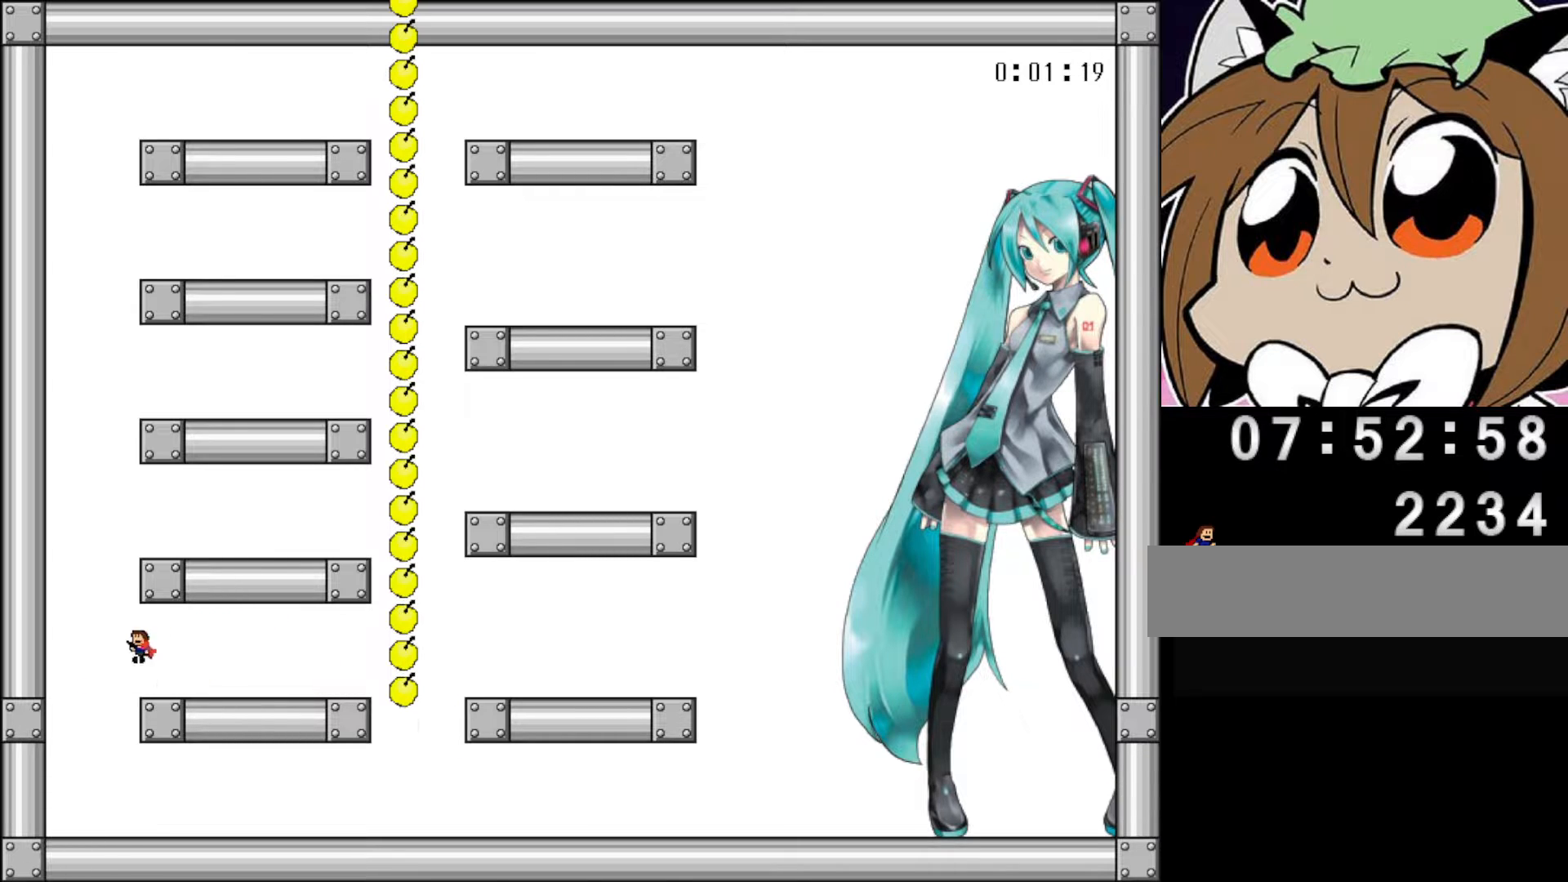
{"keys": ["right"], "events": [[120, "left", "up"], [140, "shift", "up"], [200, "shift", "down"], [260, "right", "down"], [460, "shift", "up"]]}
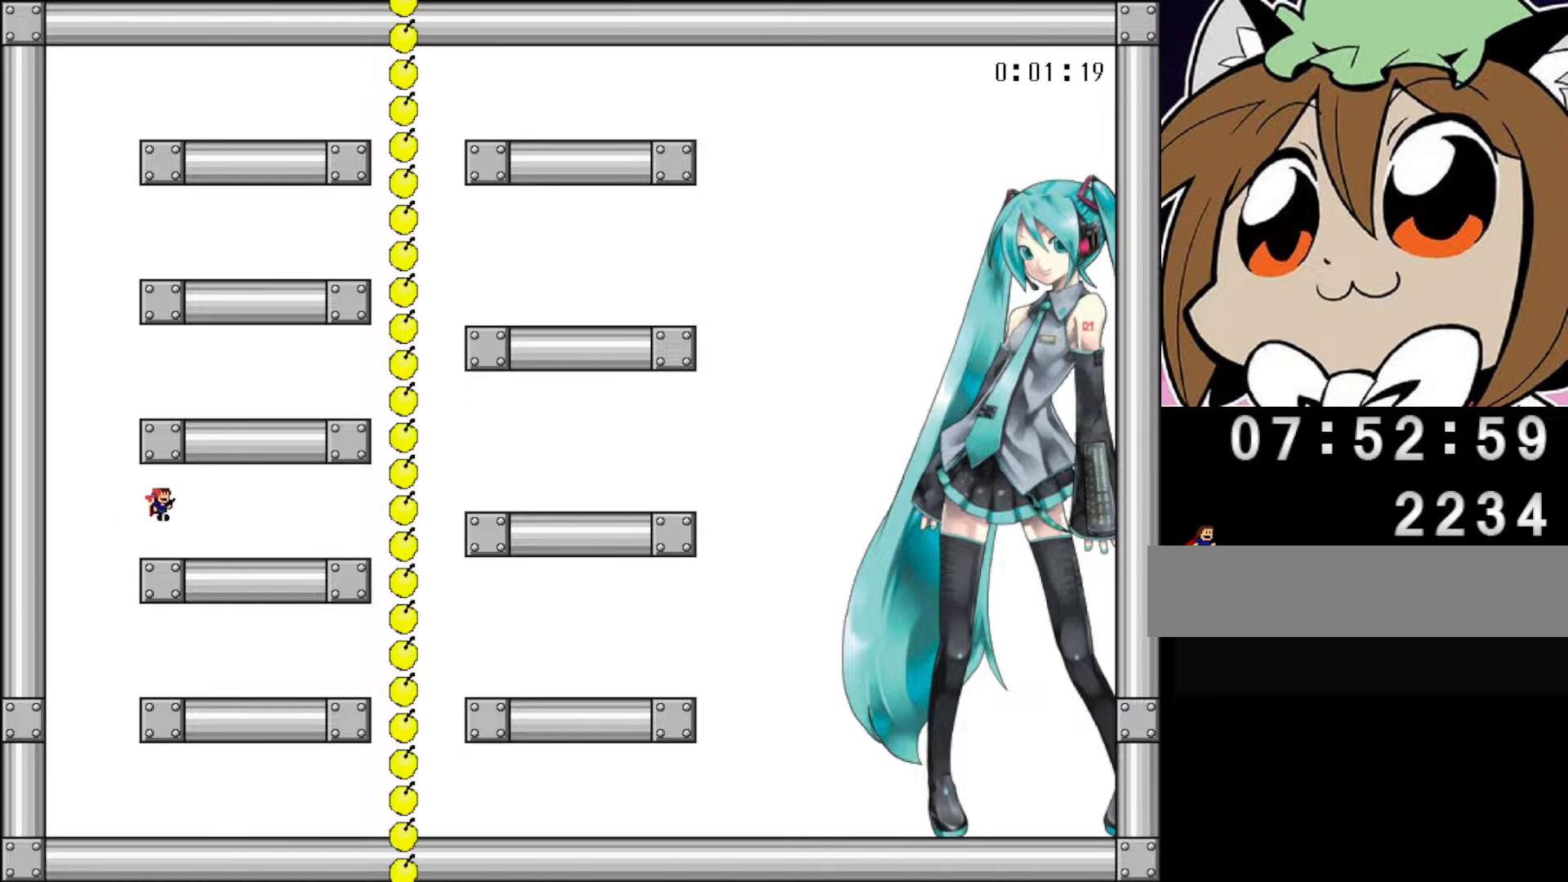
{"keys": ["left"], "events": [[40, "right", "up"], [240, "left", "down"], [320, "shift", "down"], [500, "shift", "up"]]}
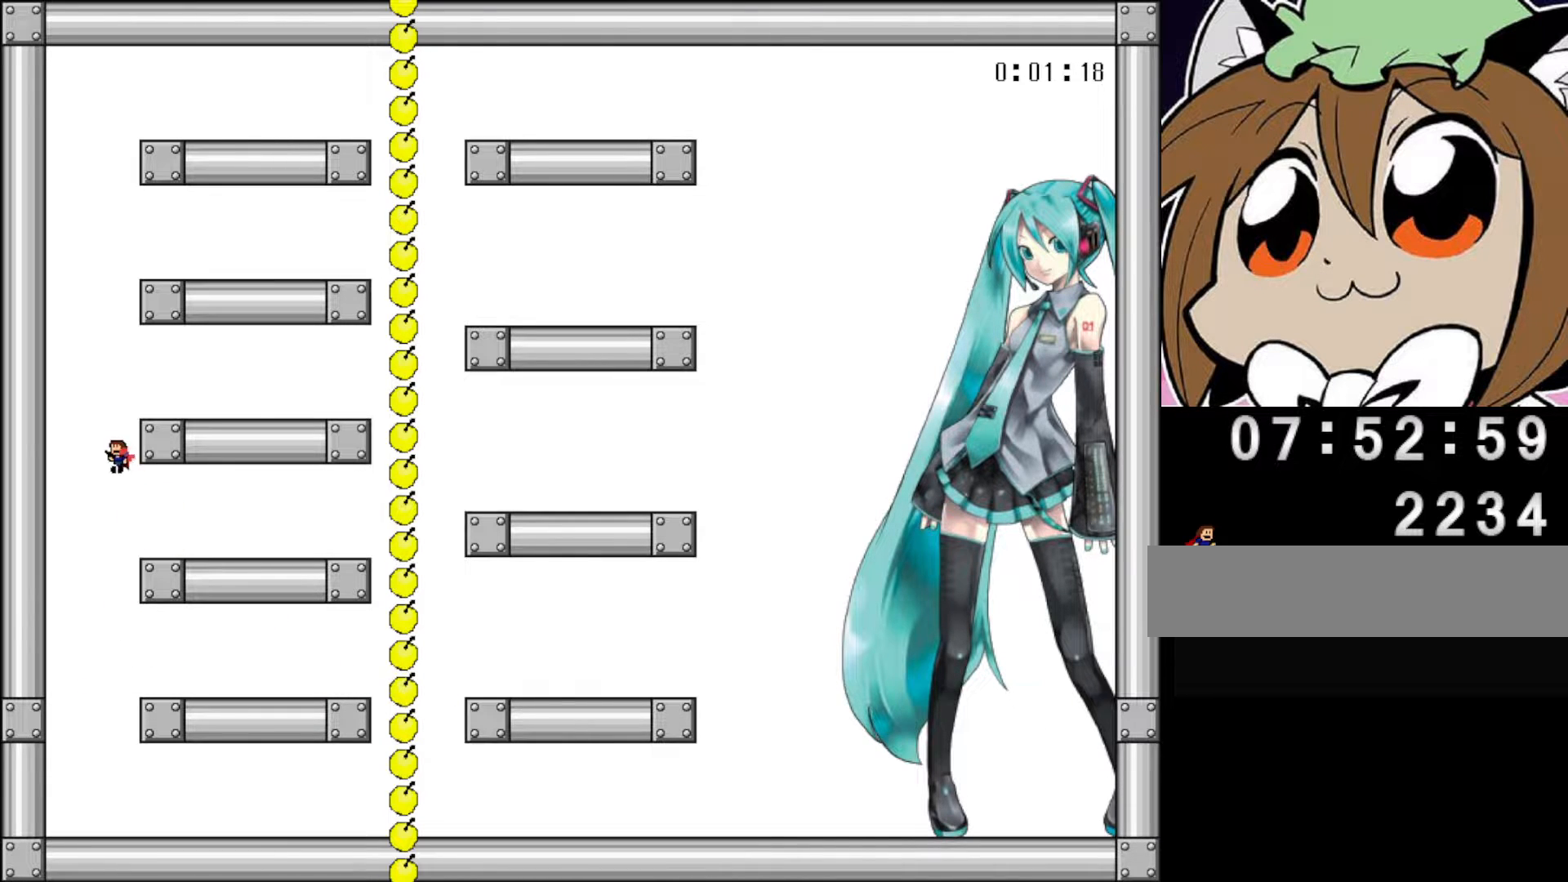
{"keys": [], "events": [[20, "left", "up"], [60, "shift", "down"], [120, "right", "down"], [240, "shift", "up"], [320, "right", "up"]]}
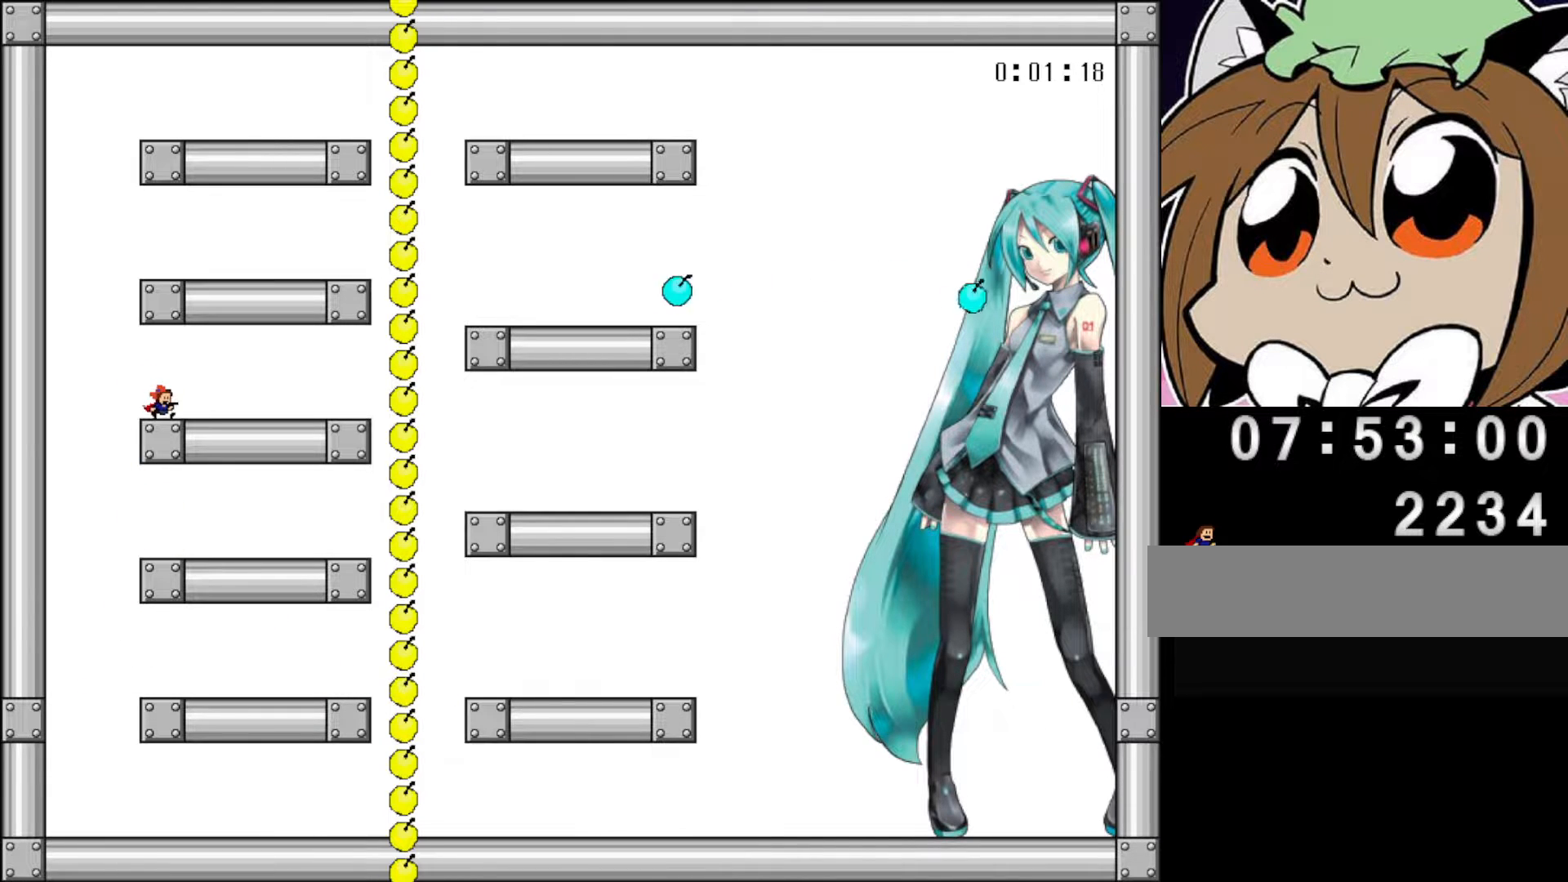
{"keys": [], "events": []}
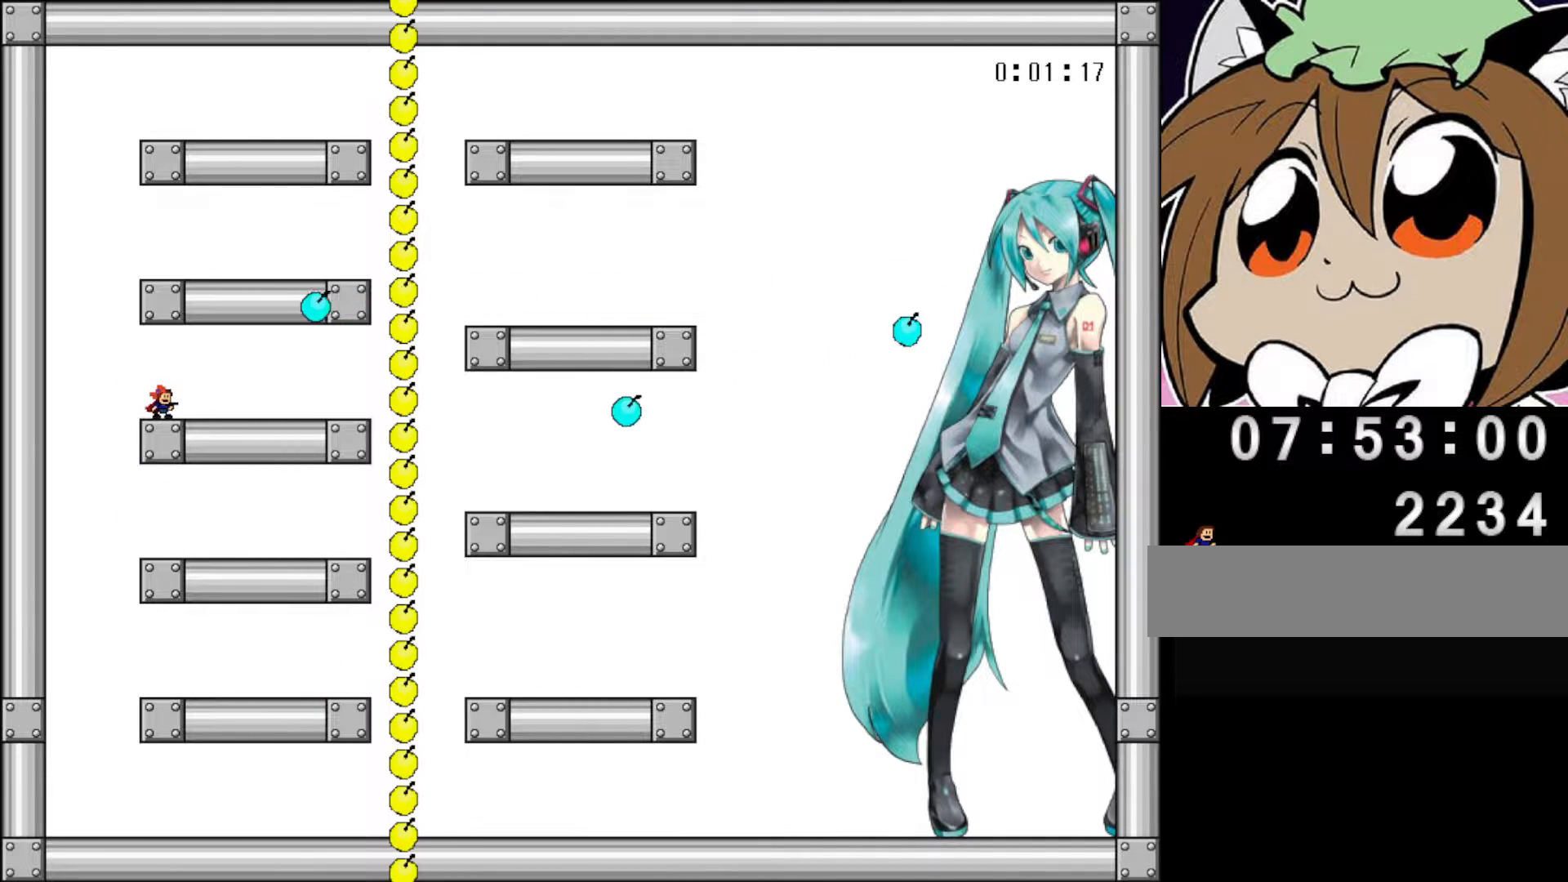
{"keys": ["left", "shift"], "events": [[300, "left", "down"], [340, "shift", "down"]]}
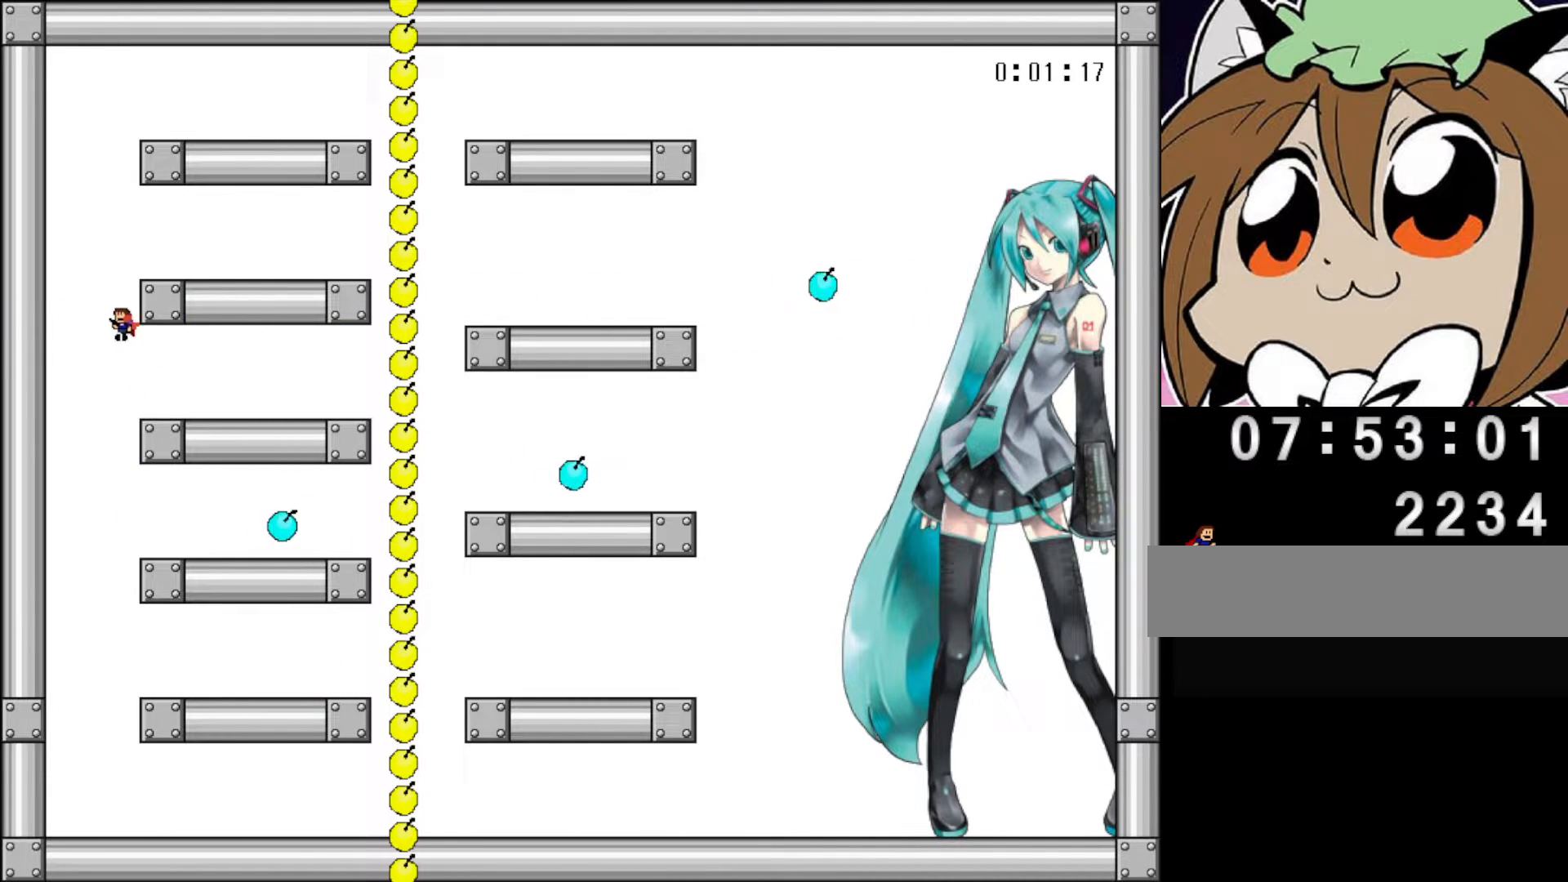
{"keys": [], "events": [[20, "left", "up"], [40, "shift", "up"], [80, "shift", "down"], [100, "right", "down"], [240, "shift", "up"], [320, "right", "up"]]}
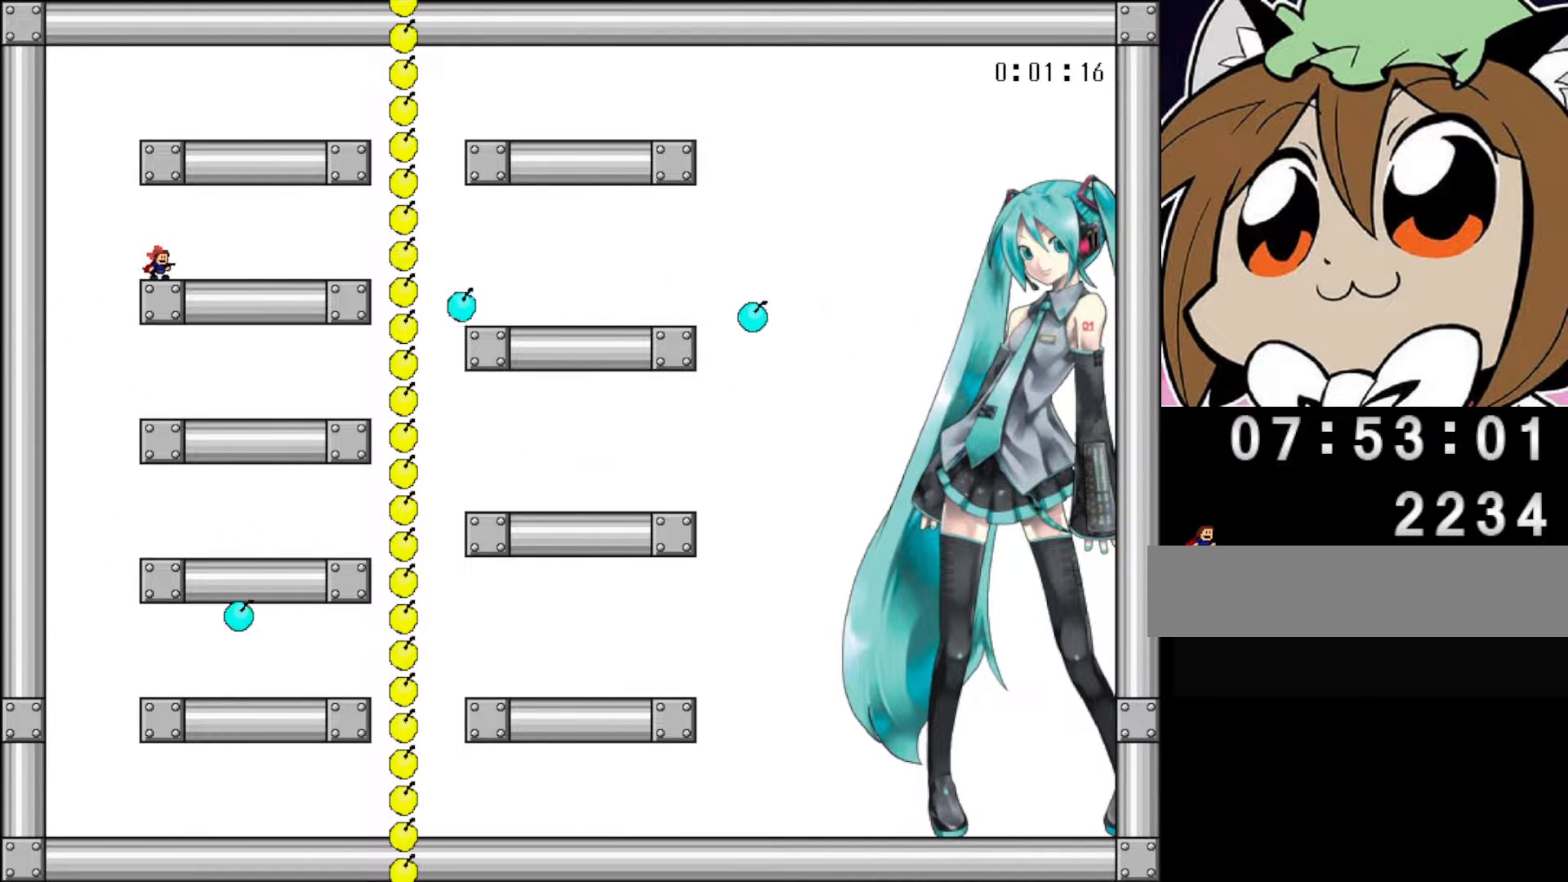
{"keys": ["right", "shift"], "events": [[40, "left", "down"], [60, "shift", "down"], [260, "shift", "up"], [280, "left", "up"], [320, "shift", "down"], [340, "right", "down"]]}
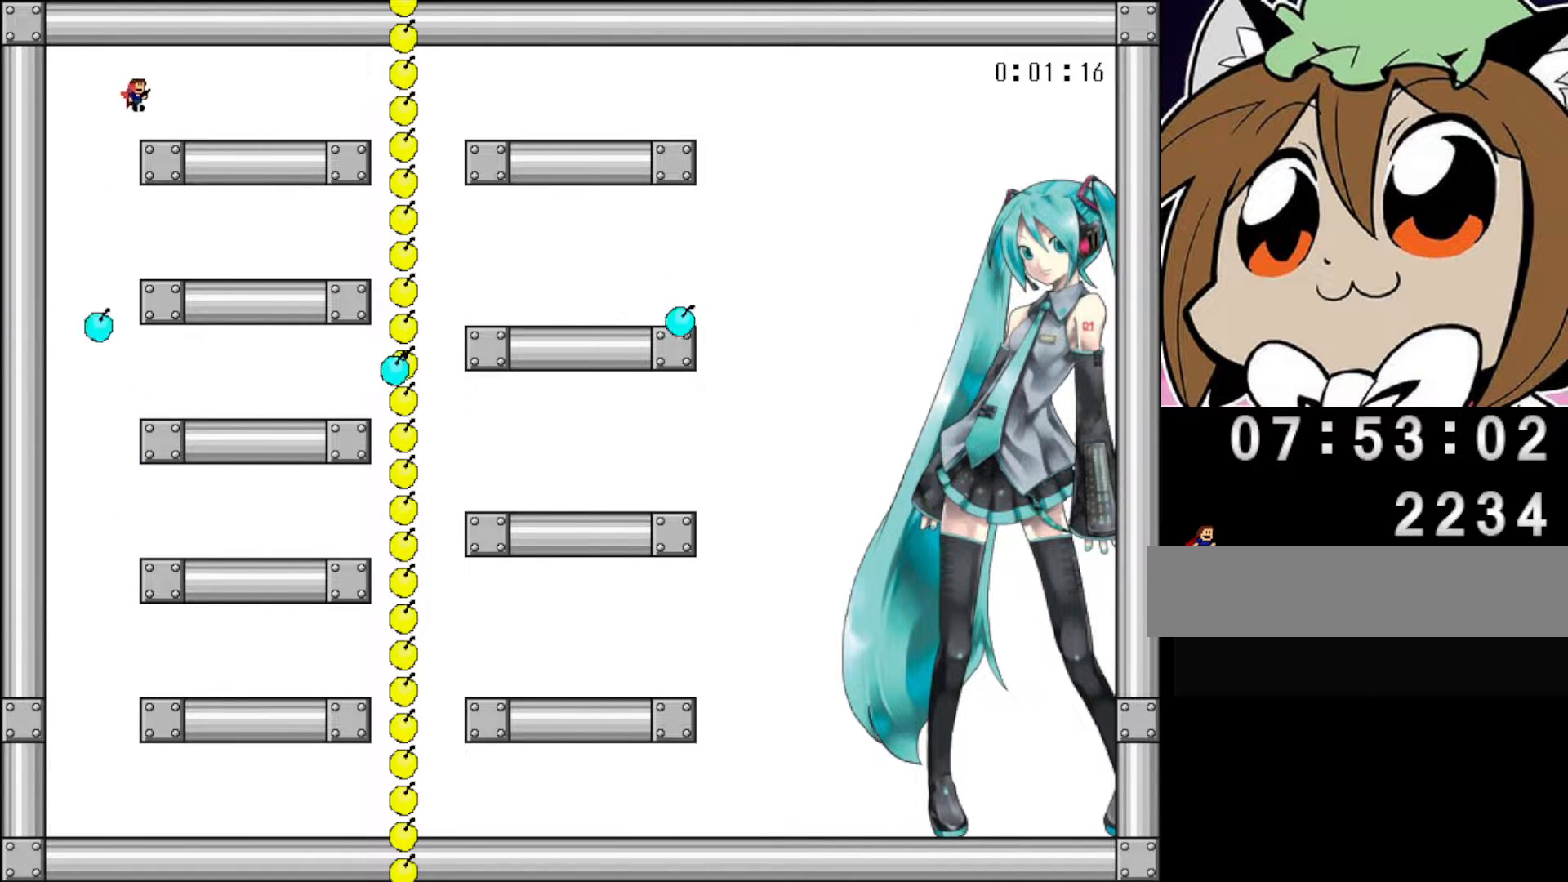
{"keys": [], "events": [[160, "right", "up"], [160, "shift", "up"], [380, "z", "down"], [440, "z", "up"]]}
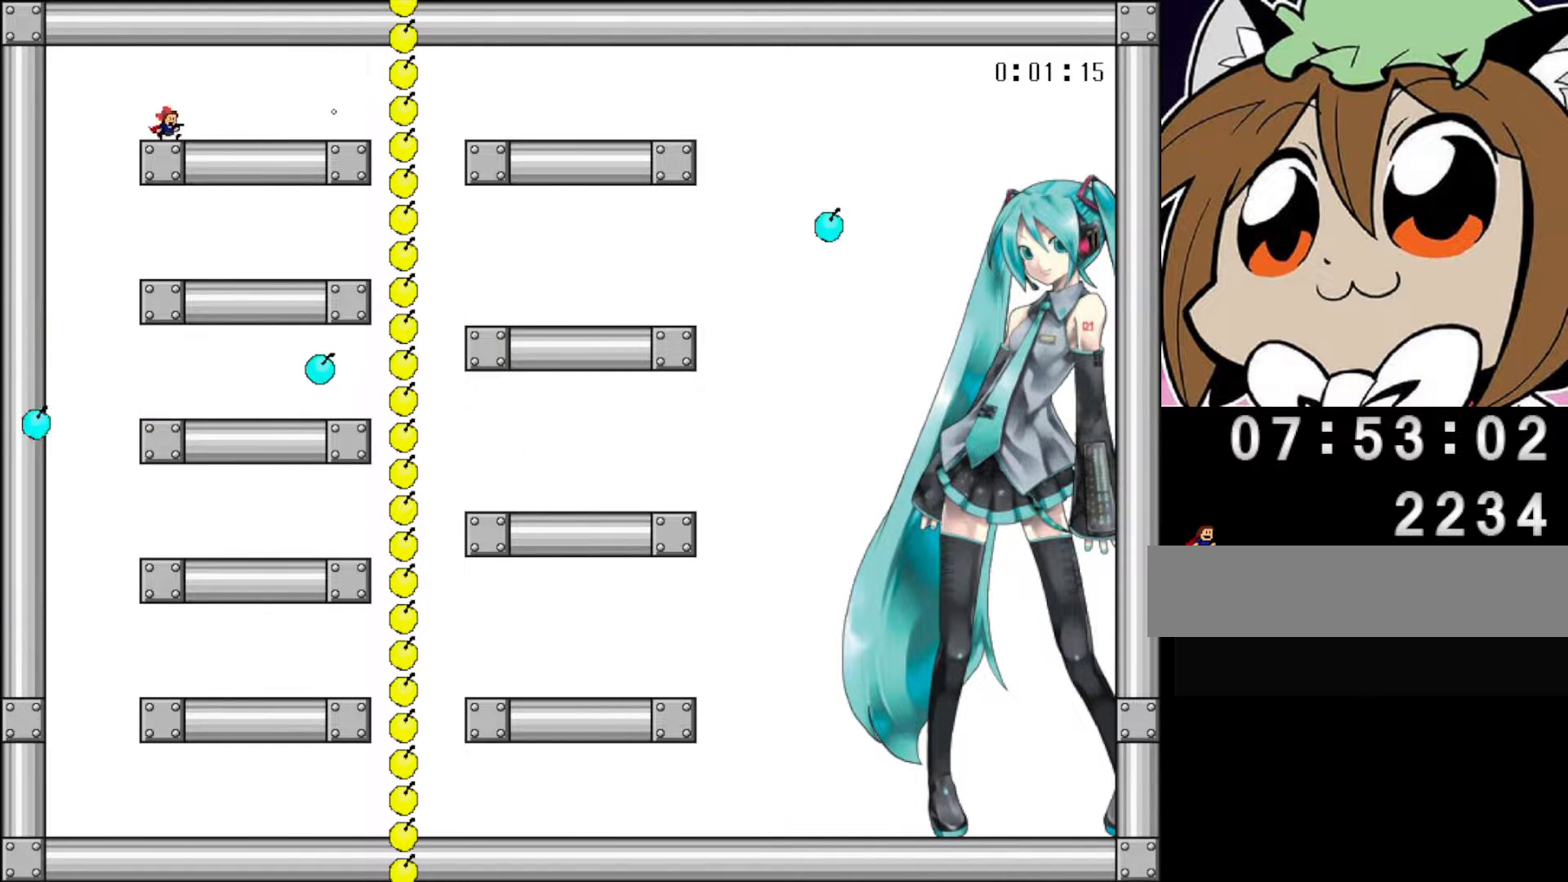
{"keys": [], "events": [[20, "z", "down"], [120, "z", "up"], [180, "z", "down"], [240, "left", "down"], [300, "z", "up"], [440, "left", "up"]]}
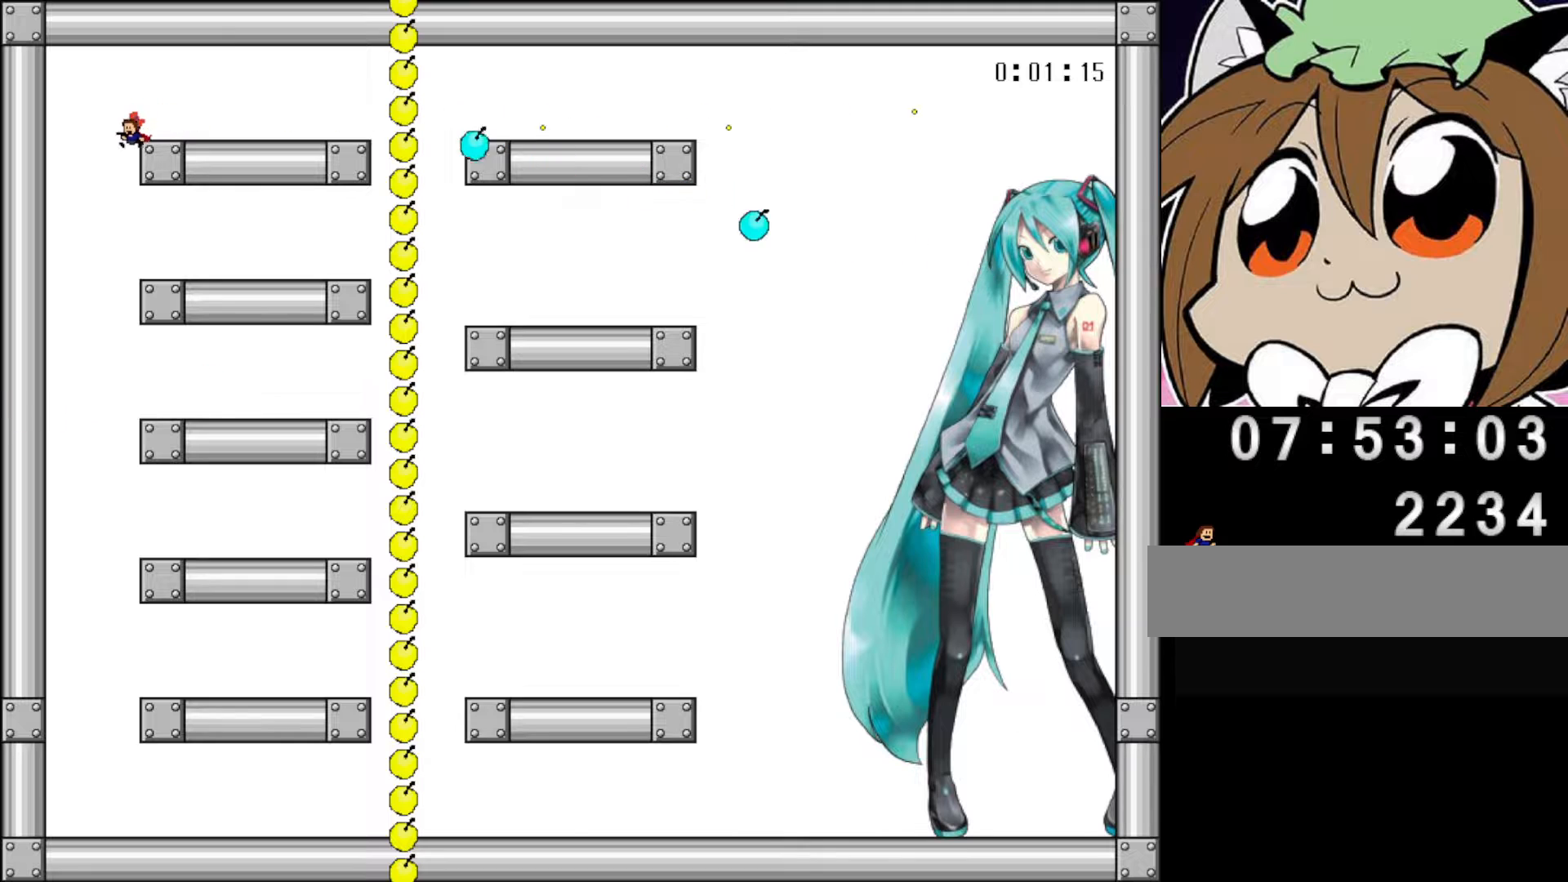
{"keys": [], "events": [[360, "shift", "down"], [480, "shift", "up"]]}
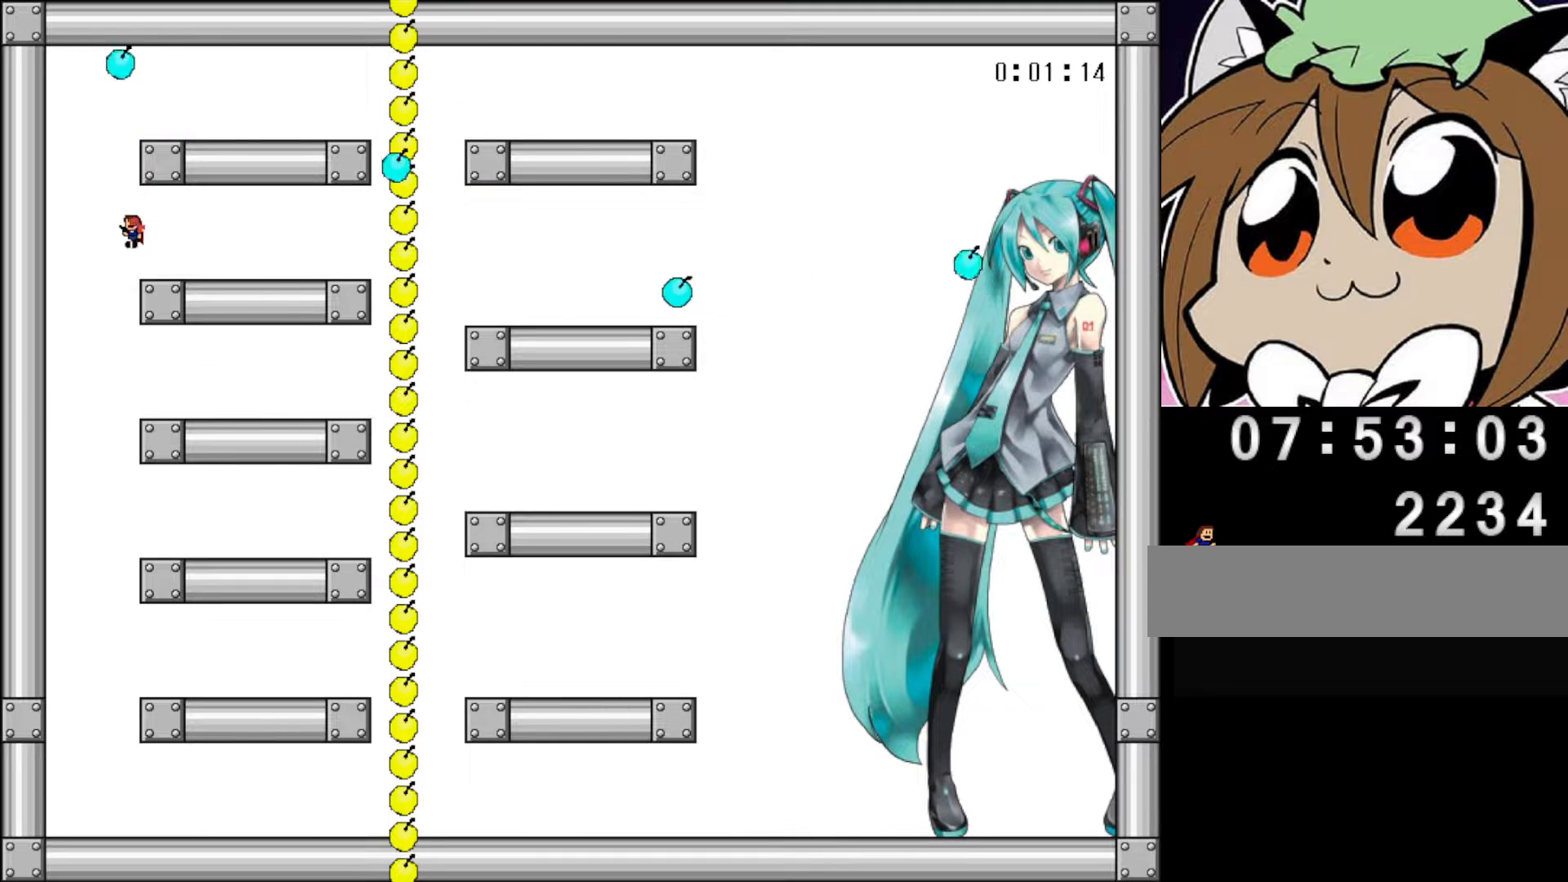
{"keys": [], "events": [[40, "right", "down"], [180, "right", "up"]]}
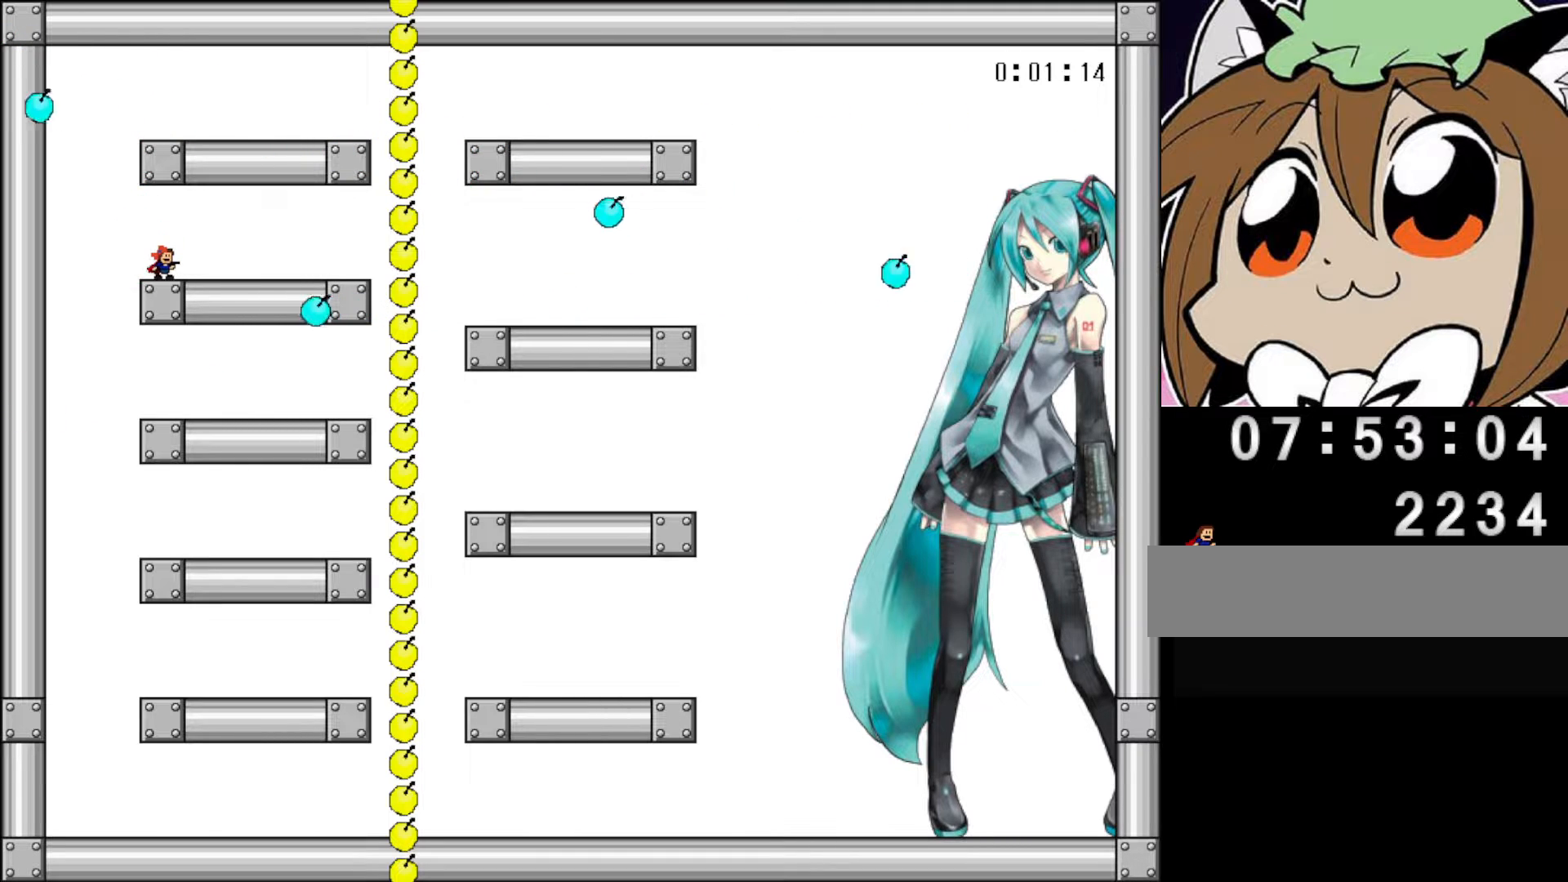
{"keys": [], "events": []}
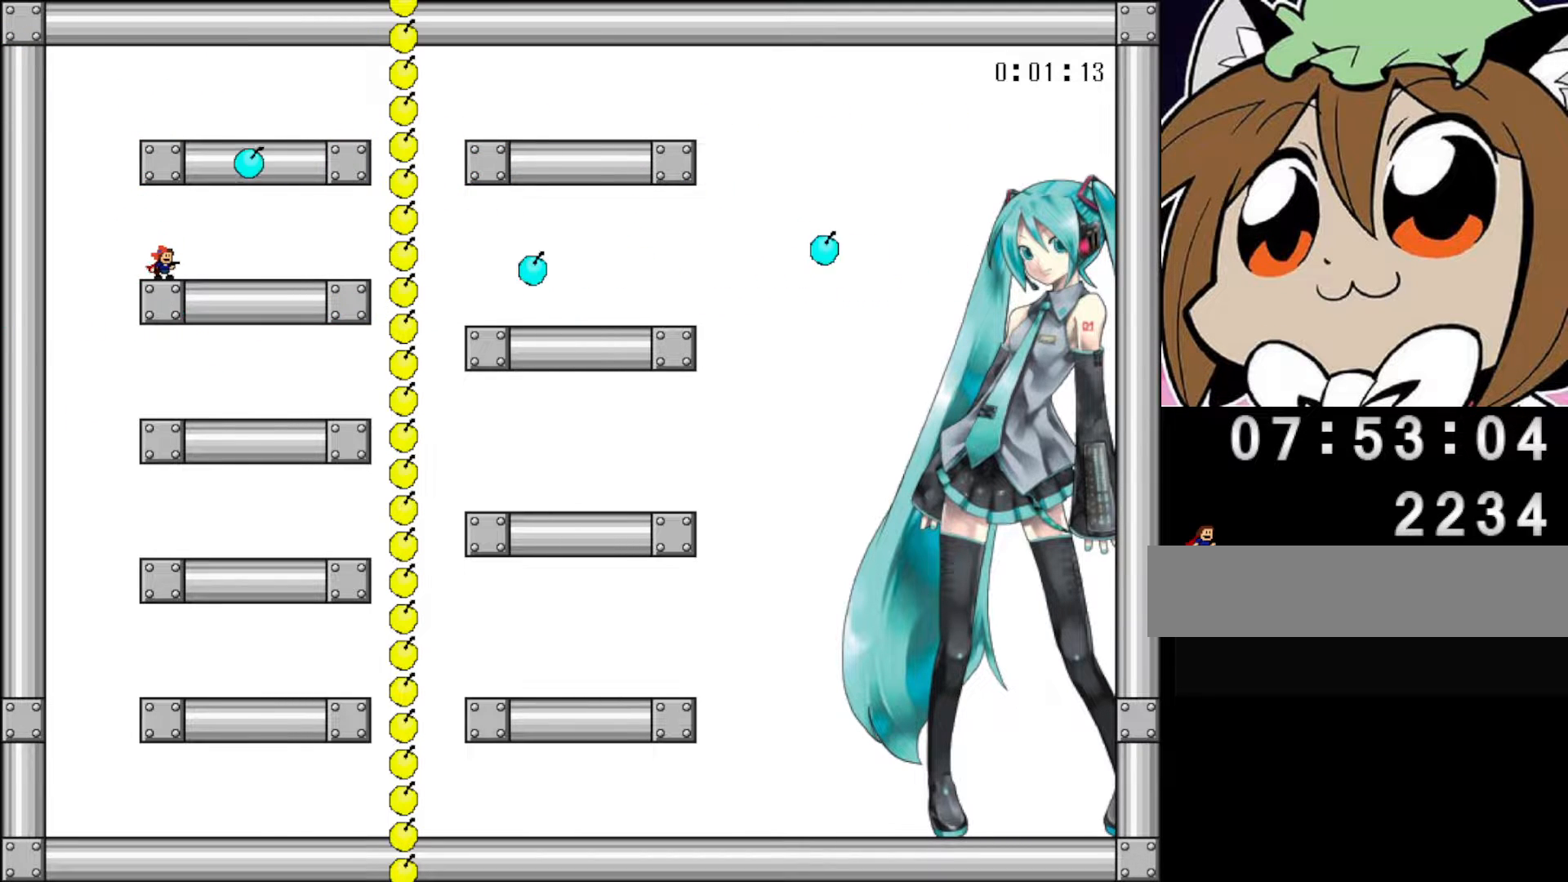
{"keys": [], "events": [[120, "left", "down"], [380, "left", "up"]]}
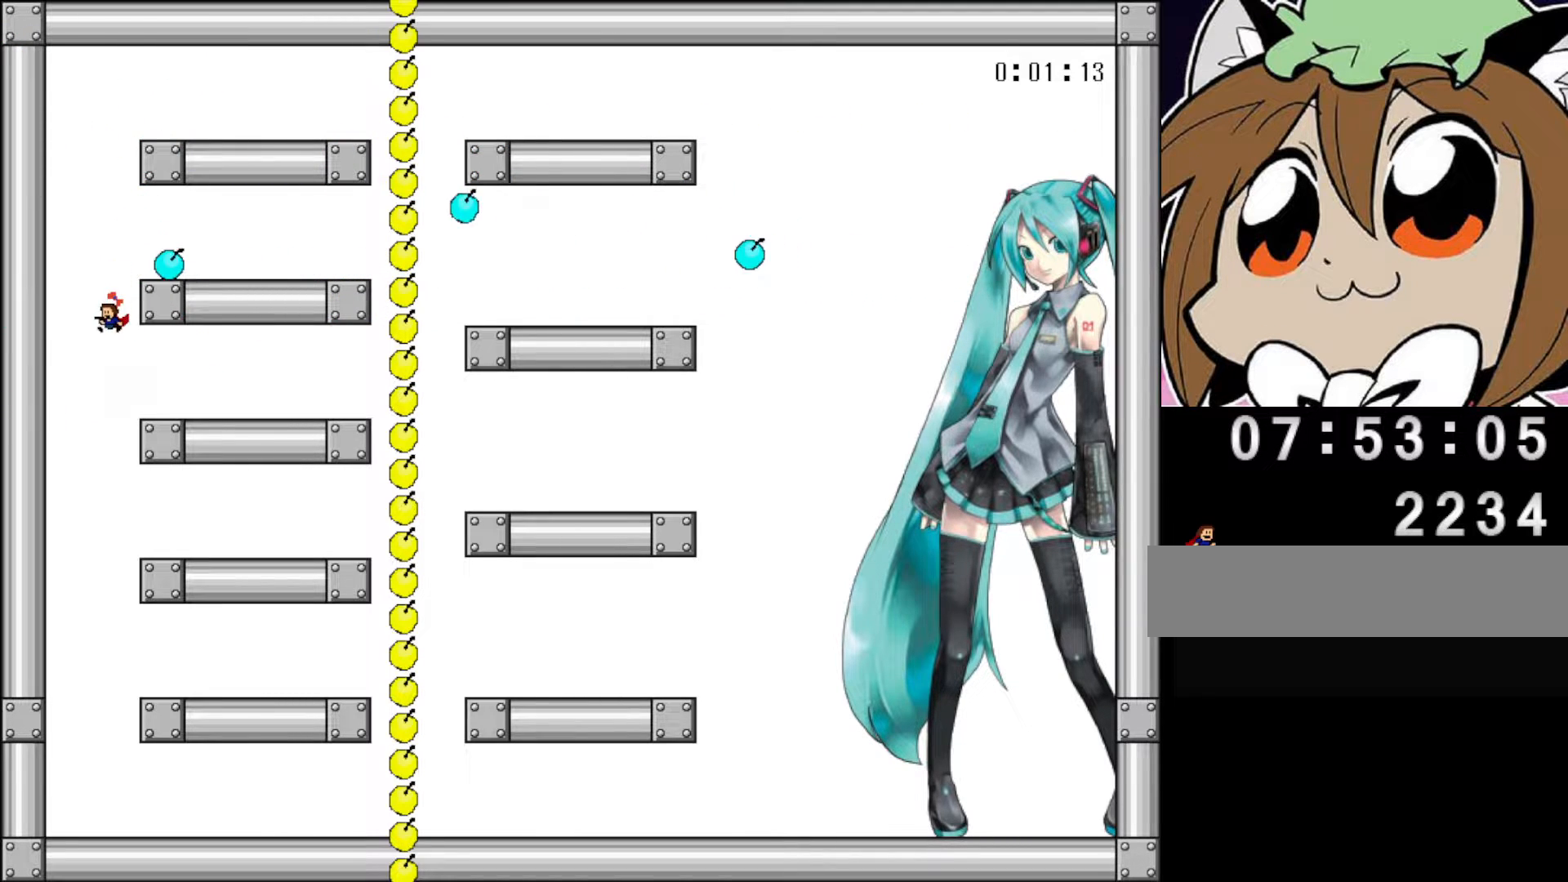
{"keys": ["left"], "events": [[180, "shift", "down"], [240, "shift", "up"], [360, "left", "down"]]}
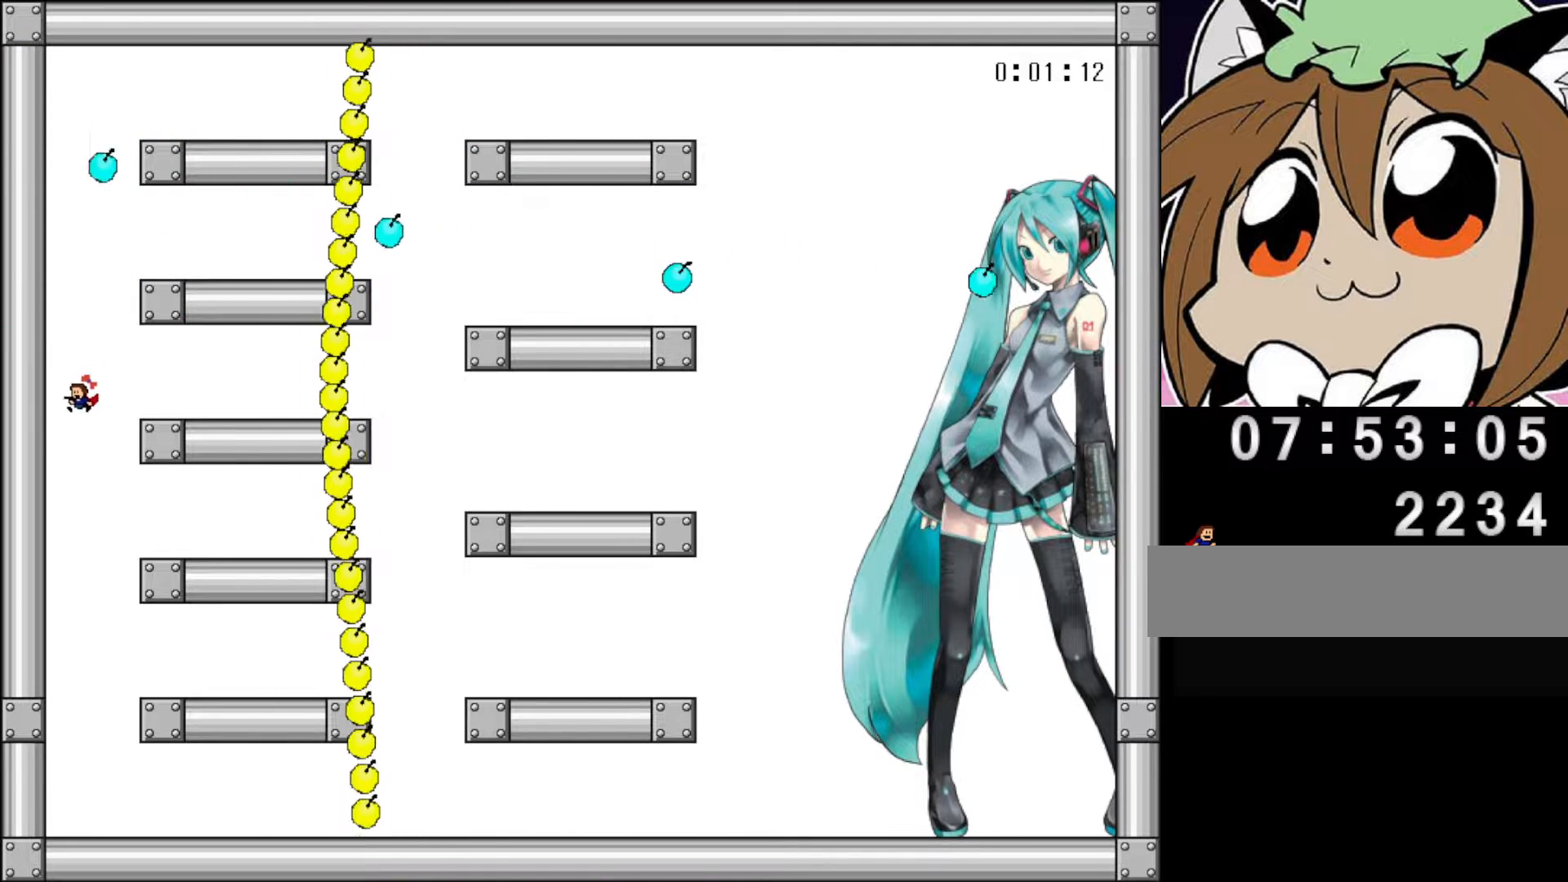
{"keys": [], "events": [[400, "left", "up"]]}
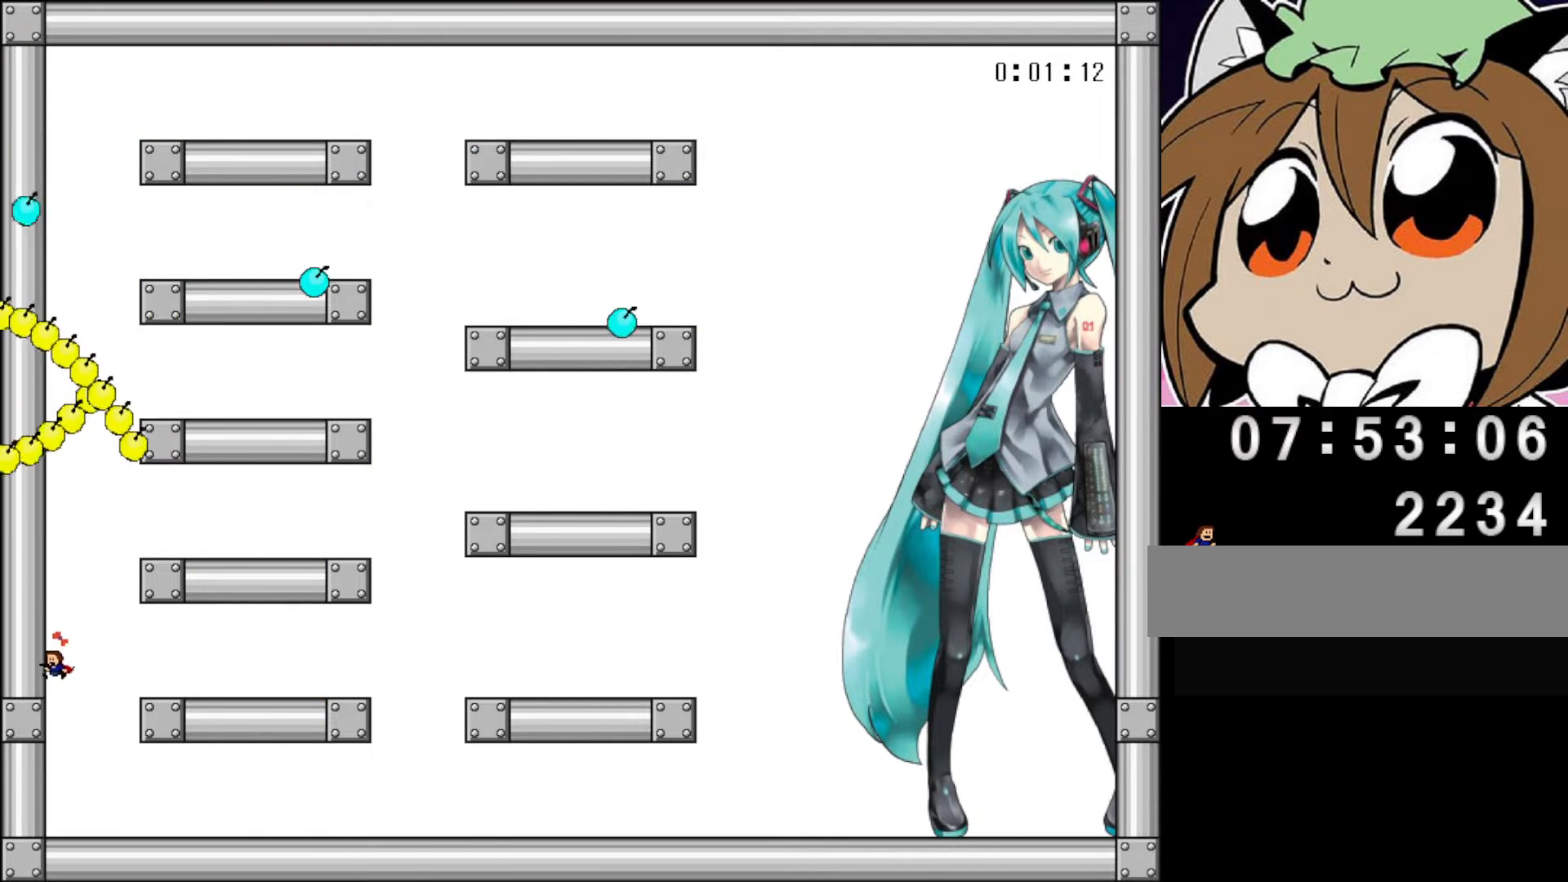
{"keys": ["shift"], "events": [[20, "right", "down"], [200, "right", "up"], [300, "shift", "down"], [440, "shift", "up"], [500, "shift", "down"]]}
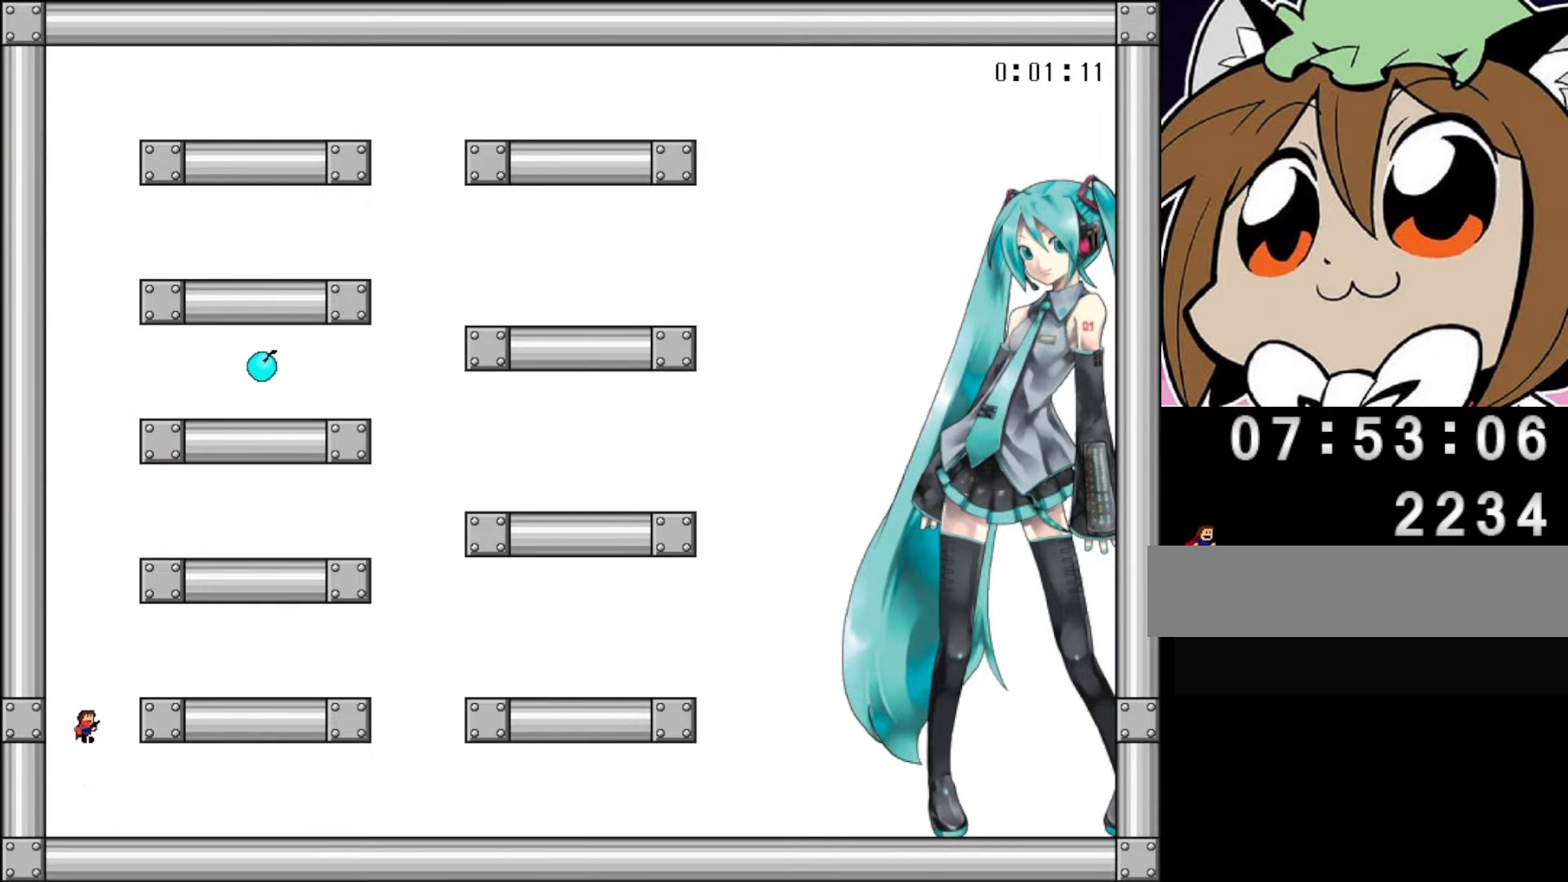
{"keys": ["left", "shift"], "events": [[40, "right", "down"], [220, "shift", "up"], [320, "right", "up"], [480, "left", "down"], [500, "shift", "down"]]}
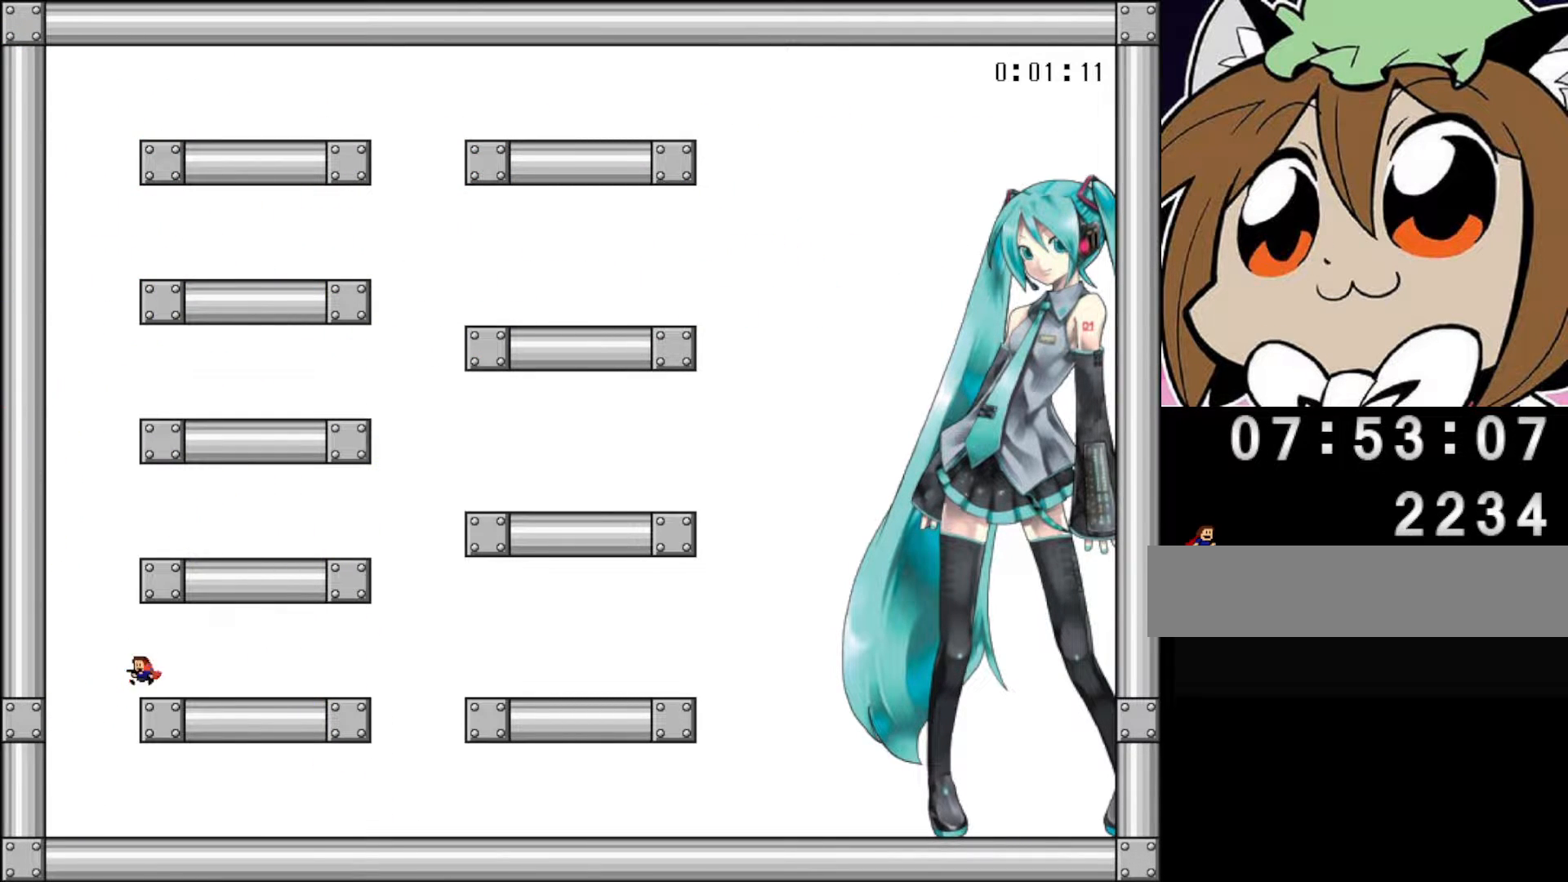
{"keys": [], "events": [[160, "shift", "up"], [180, "left", "up"], [200, "shift", "down"], [240, "right", "down"], [420, "shift", "up"], [440, "right", "up"]]}
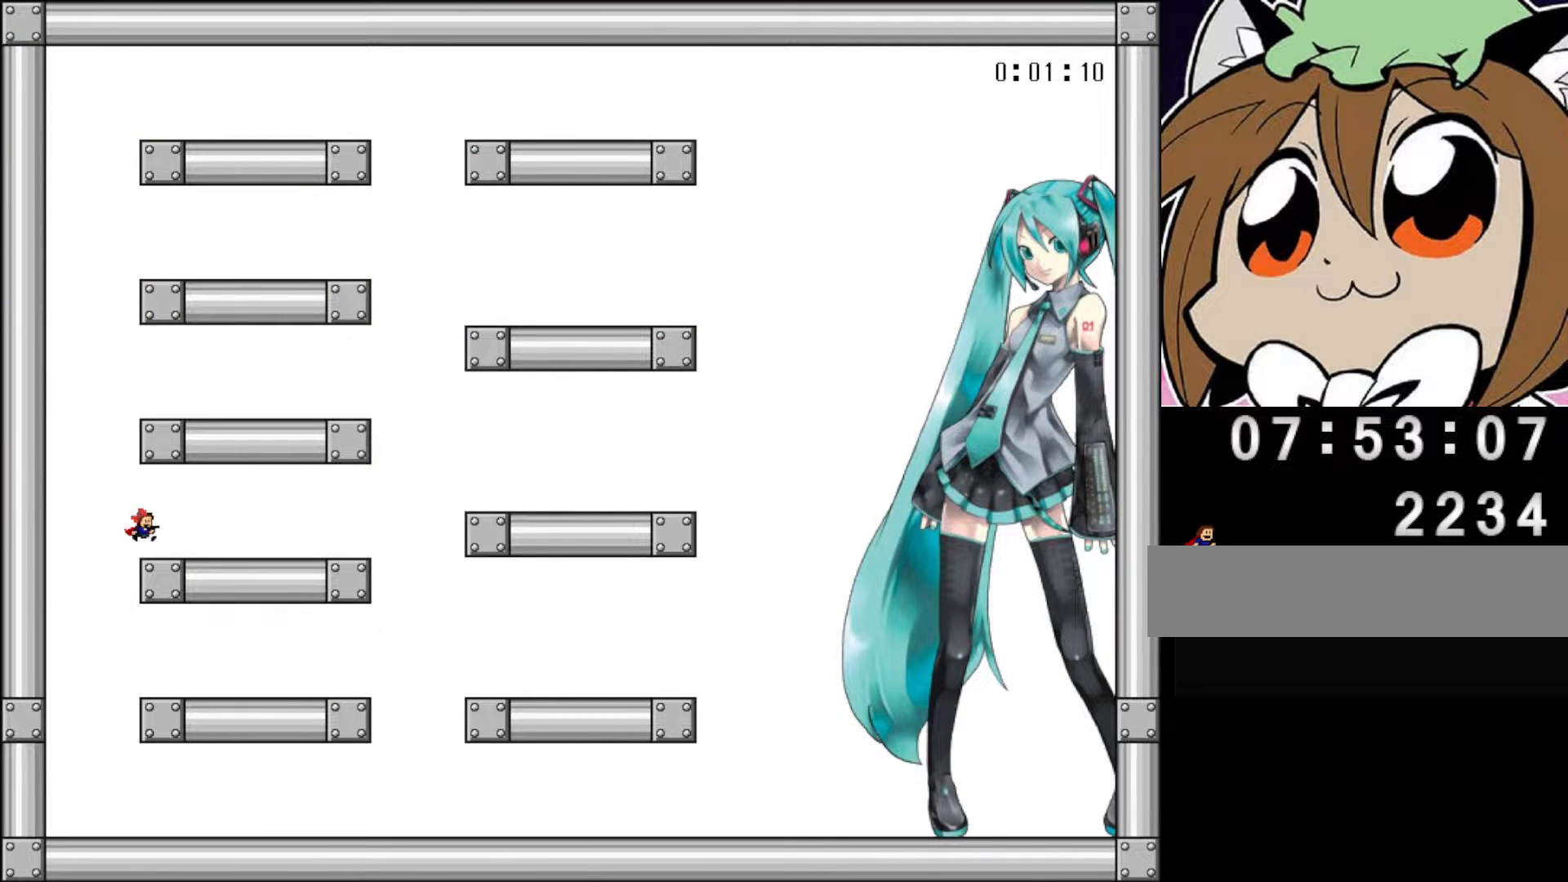
{"keys": ["shift"], "events": [[160, "shift", "down"], [220, "z", "down"], [260, "shift", "up"], [260, "z", "up"], [300, "z", "down"], [400, "z", "up"], [420, "shift", "down"]]}
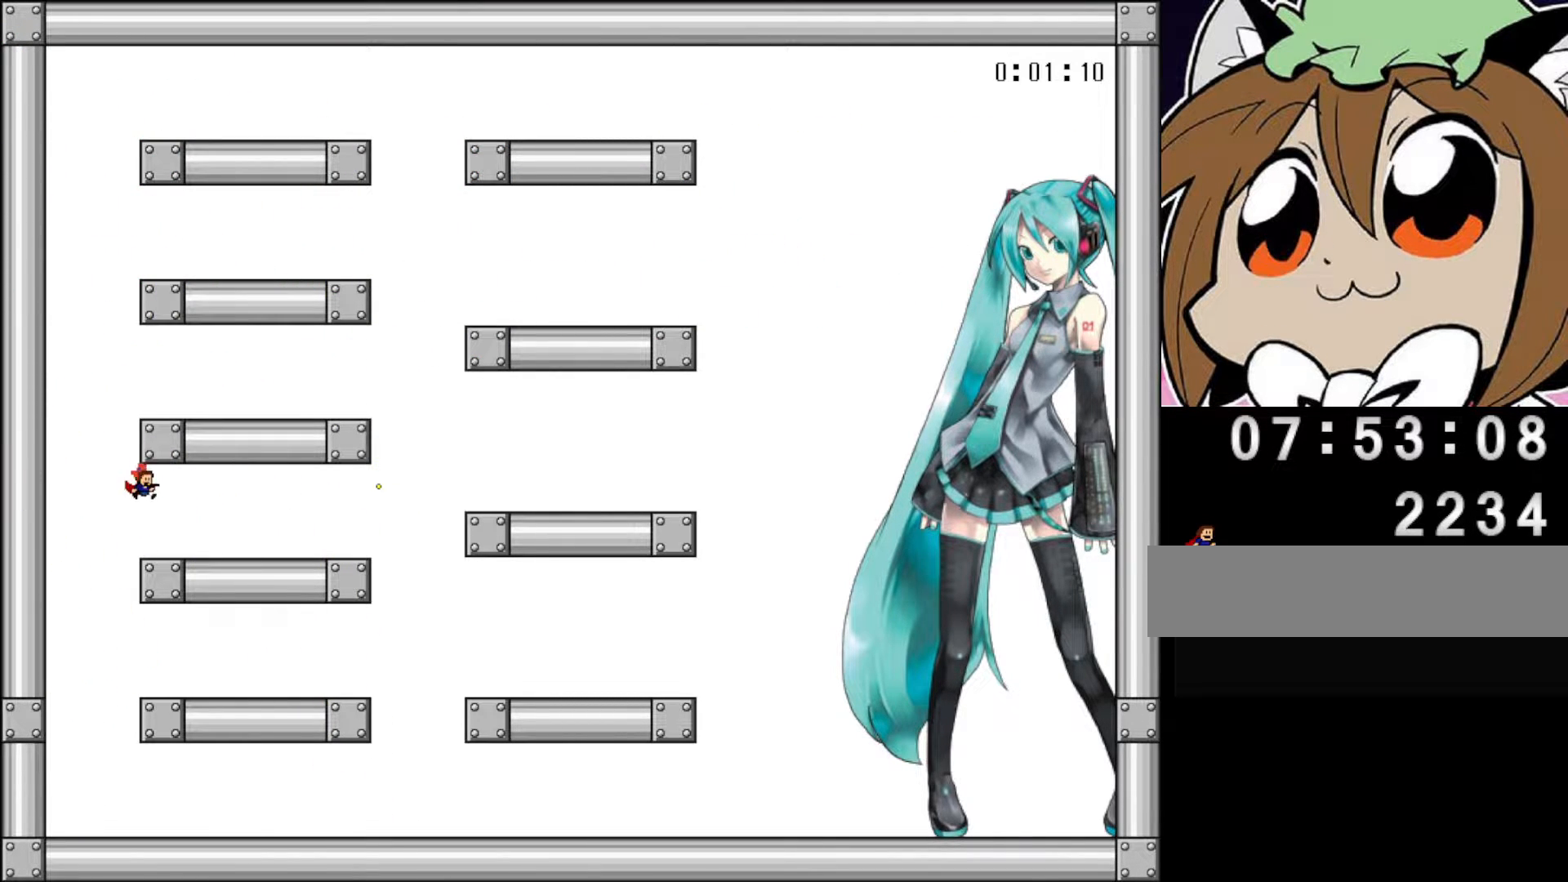
{"keys": [], "events": [[80, "shift", "up"], [80, "z", "down"], [120, "z", "up"], [180, "z", "down"], [240, "shift", "down"], [240, "z", "up"], [320, "z", "down"], [340, "shift", "up"], [360, "z", "up"], [420, "z", "down"], [480, "z", "up"]]}
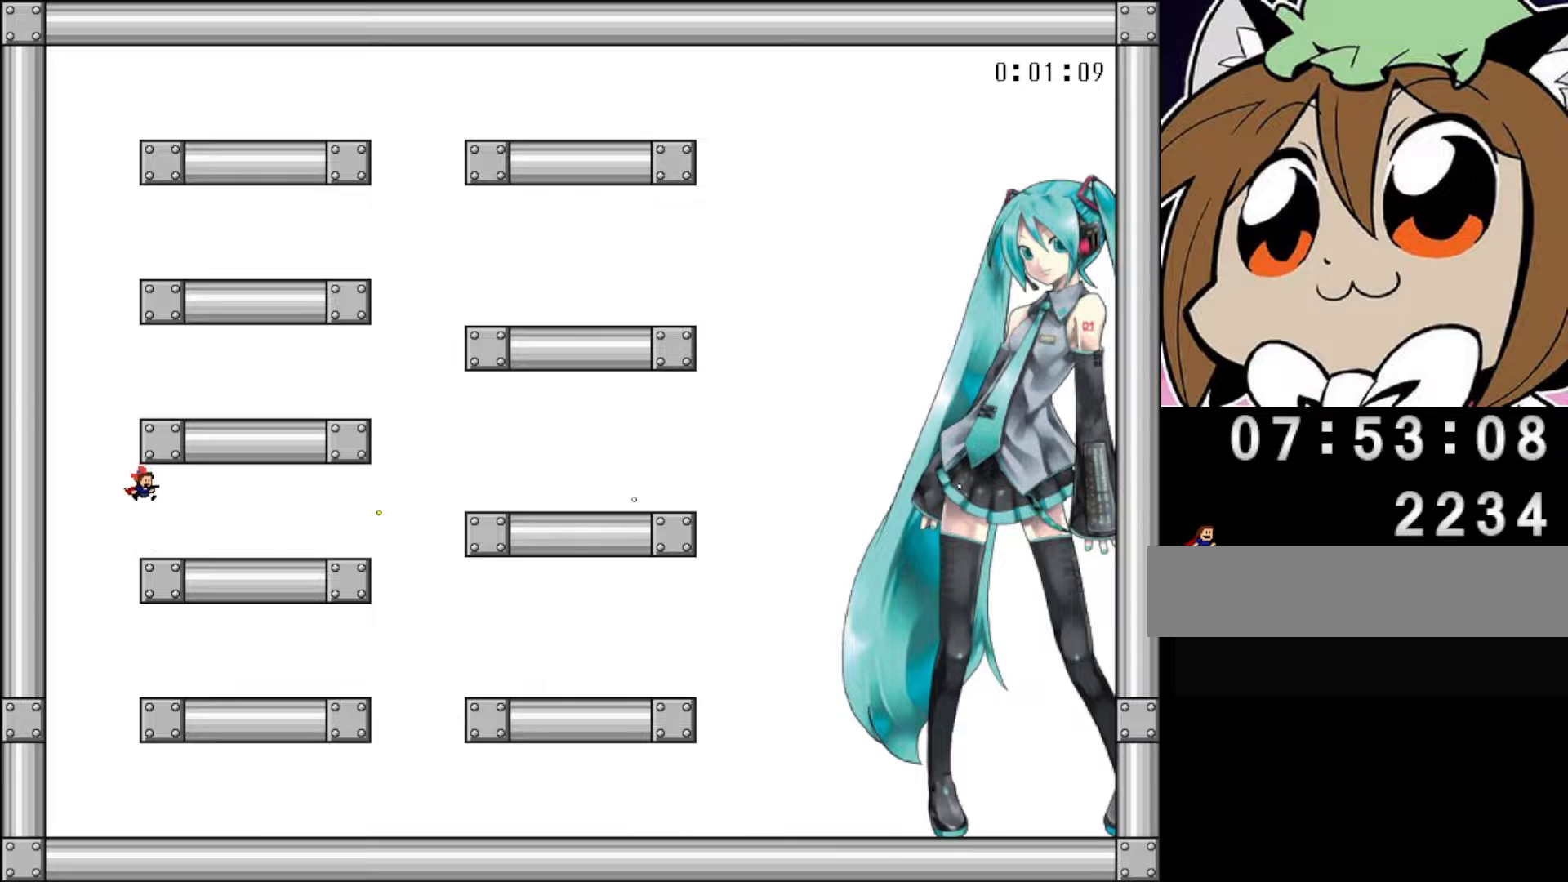
{"keys": [], "events": [[20, "shift", "down"], [40, "z", "down"], [80, "shift", "up"], [140, "z", "up"], [180, "z", "down"], [260, "shift", "down"], [260, "z", "up"], [320, "z", "down"], [360, "shift", "up"], [380, "z", "up"], [420, "z", "down"], [500, "z", "up"]]}
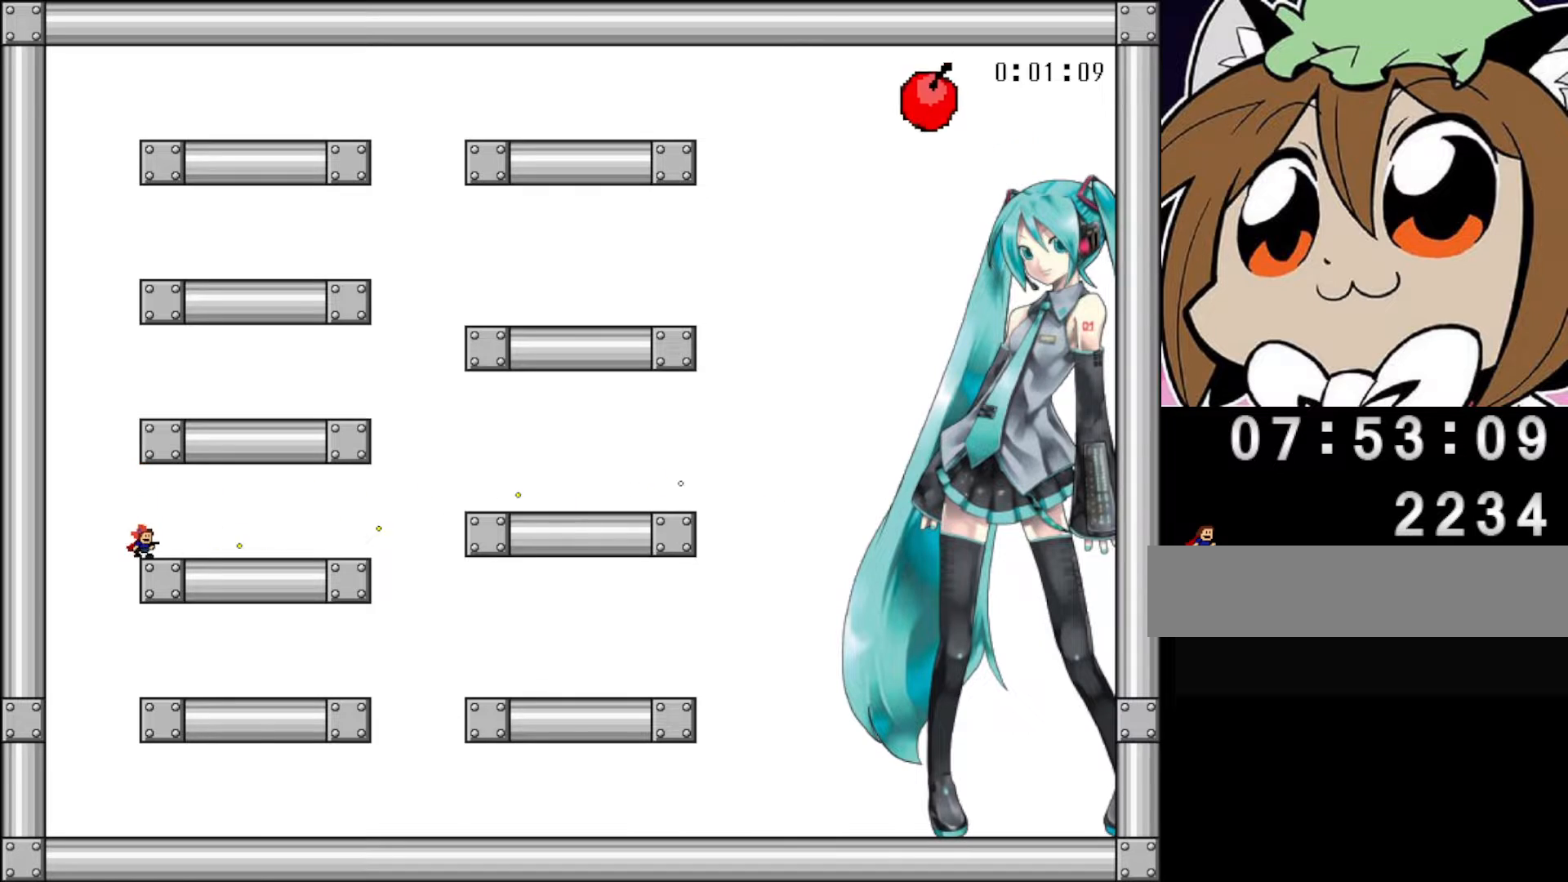
{"keys": ["shift", "z"], "events": [[40, "z", "down"], [60, "shift", "down"], [120, "z", "up"], [180, "z", "down"], [200, "shift", "up"], [260, "z", "up"], [320, "z", "down"], [400, "z", "up"], [420, "shift", "down"], [480, "z", "down"]]}
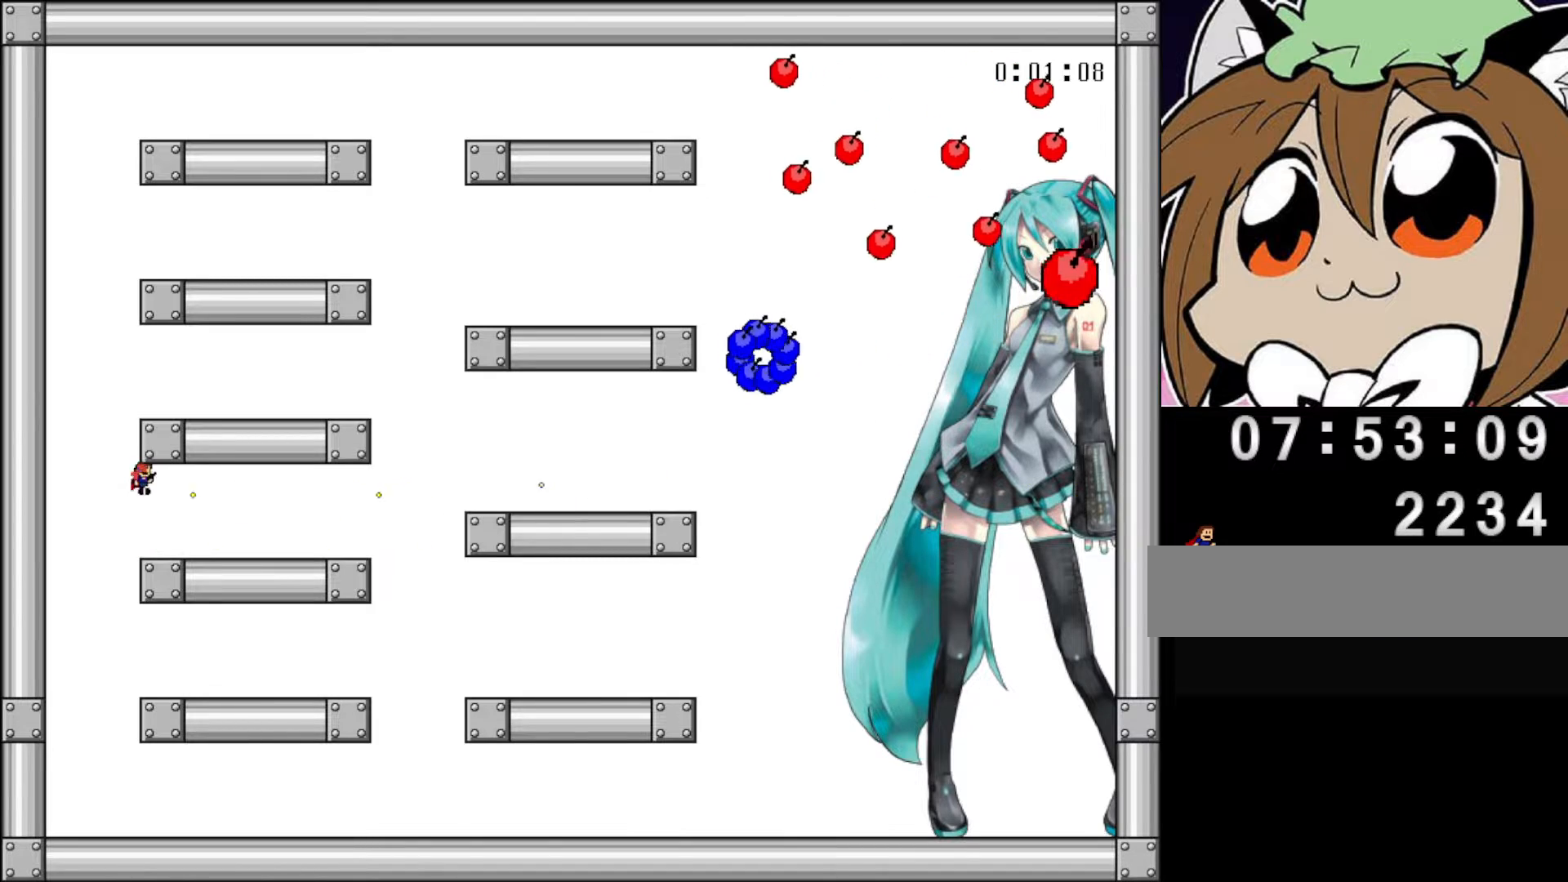
{"keys": [], "events": [[20, "shift", "up"], [40, "z", "up"], [100, "z", "down"], [180, "z", "up"], [220, "z", "down"], [320, "z", "up"], [340, "shift", "down"], [420, "z", "down"], [460, "shift", "up"], [500, "z", "up"]]}
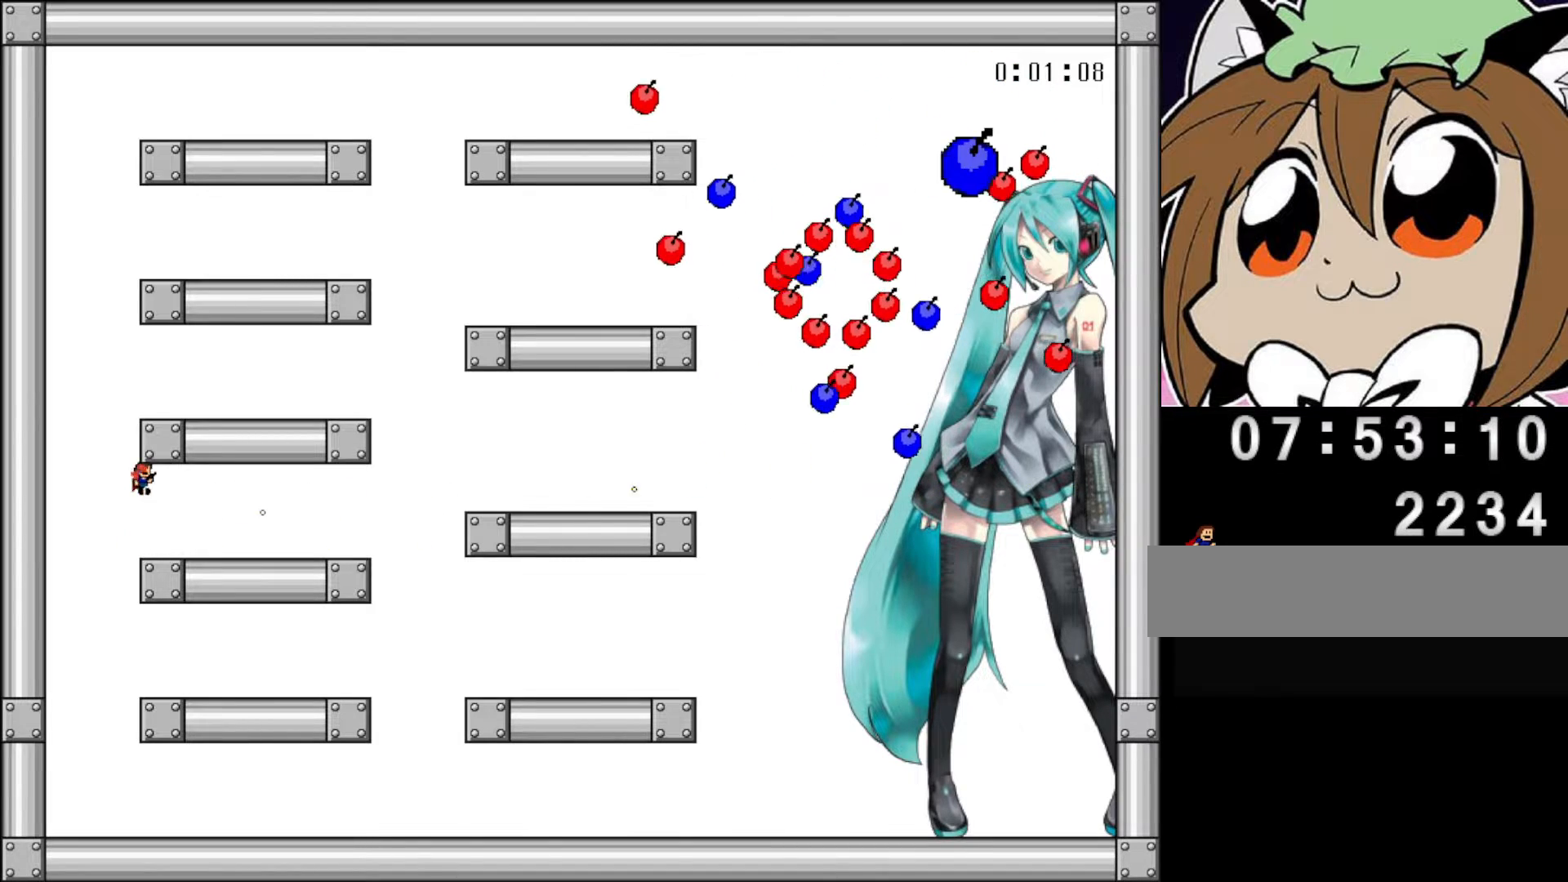
{"keys": ["z"], "events": [[40, "z", "down"], [120, "z", "up"], [140, "shift", "down"], [200, "z", "down"], [240, "shift", "up"], [280, "z", "up"], [320, "z", "down"], [400, "z", "up"], [460, "z", "down"]]}
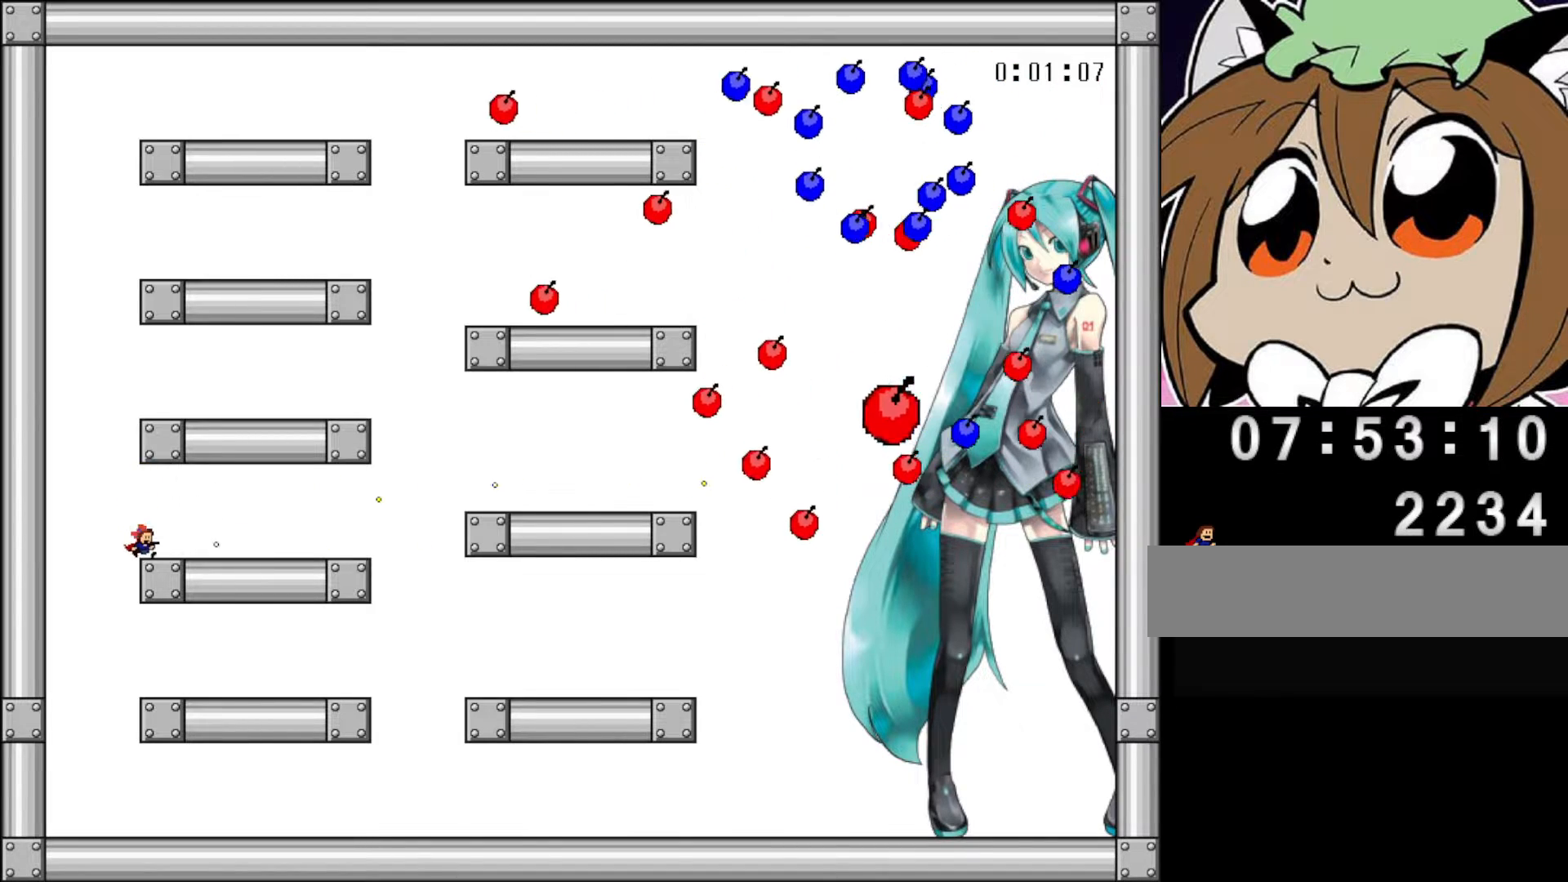
{"keys": ["z"], "events": [[40, "z", "up"], [60, "shift", "down"], [120, "z", "down"], [140, "shift", "up"], [180, "z", "up"], [220, "z", "down"], [300, "z", "up"], [340, "shift", "down"], [340, "z", "down"], [400, "z", "up"], [460, "z", "down"], [480, "shift", "up"]]}
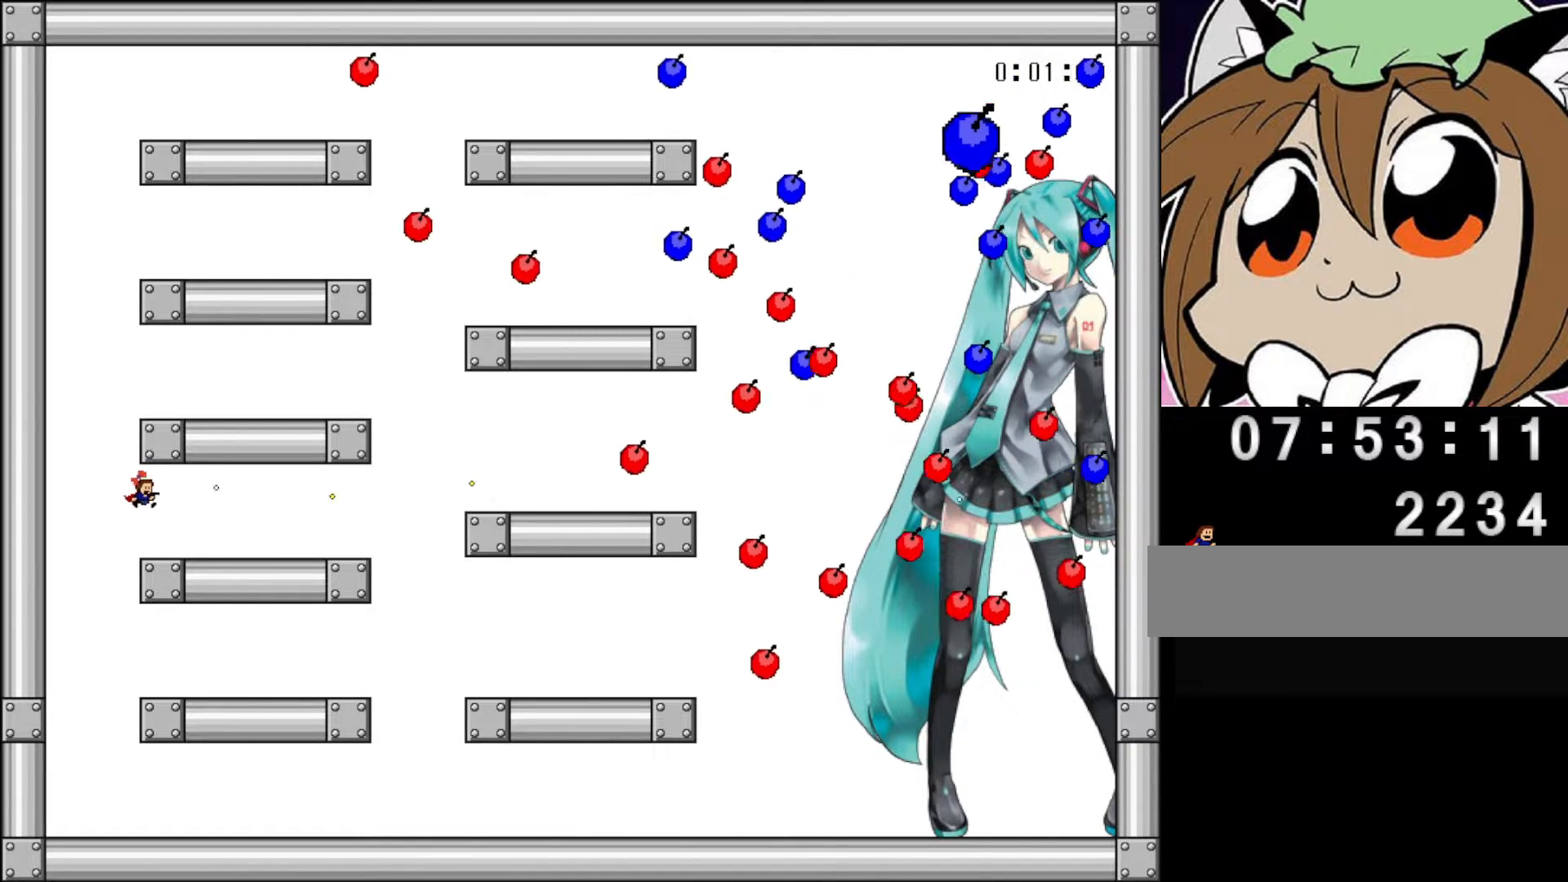
{"keys": ["shift", "z"], "events": [[40, "z", "up"], [100, "z", "down"], [180, "z", "up"], [200, "shift", "down"], [240, "z", "down"], [300, "shift", "up"], [320, "z", "up"], [360, "z", "down"], [380, "shift", "down"], [440, "z", "up"], [480, "z", "down"]]}
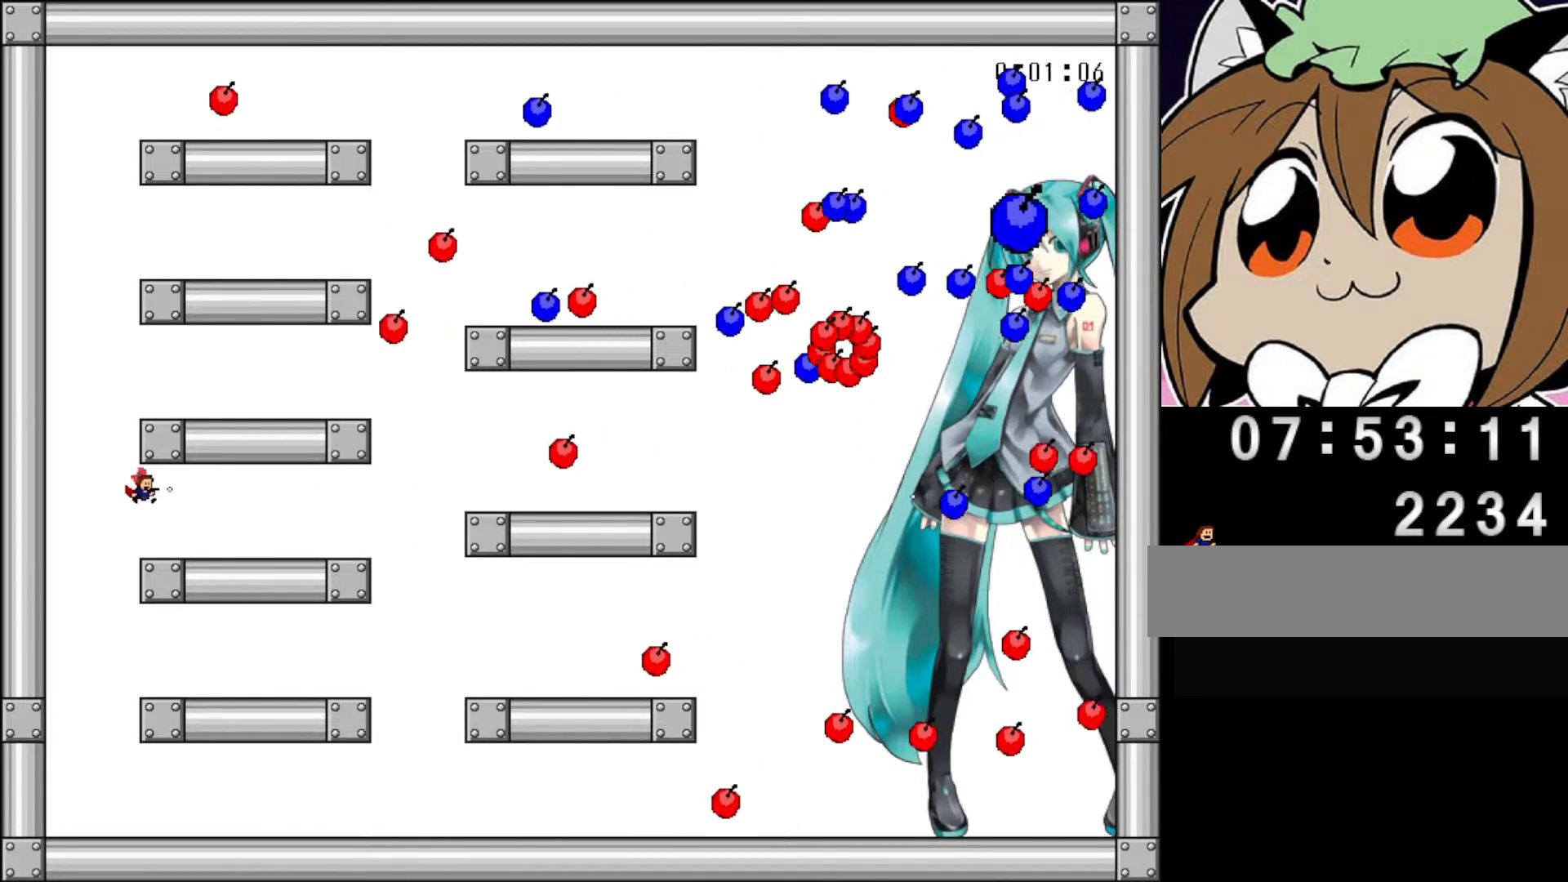
{"keys": ["z"], "events": [[20, "shift", "up"], [160, "z", "up"], [200, "z", "down"], [260, "z", "up"], [300, "shift", "down"], [360, "z", "down"], [380, "shift", "up"], [420, "z", "up"], [460, "z", "down"]]}
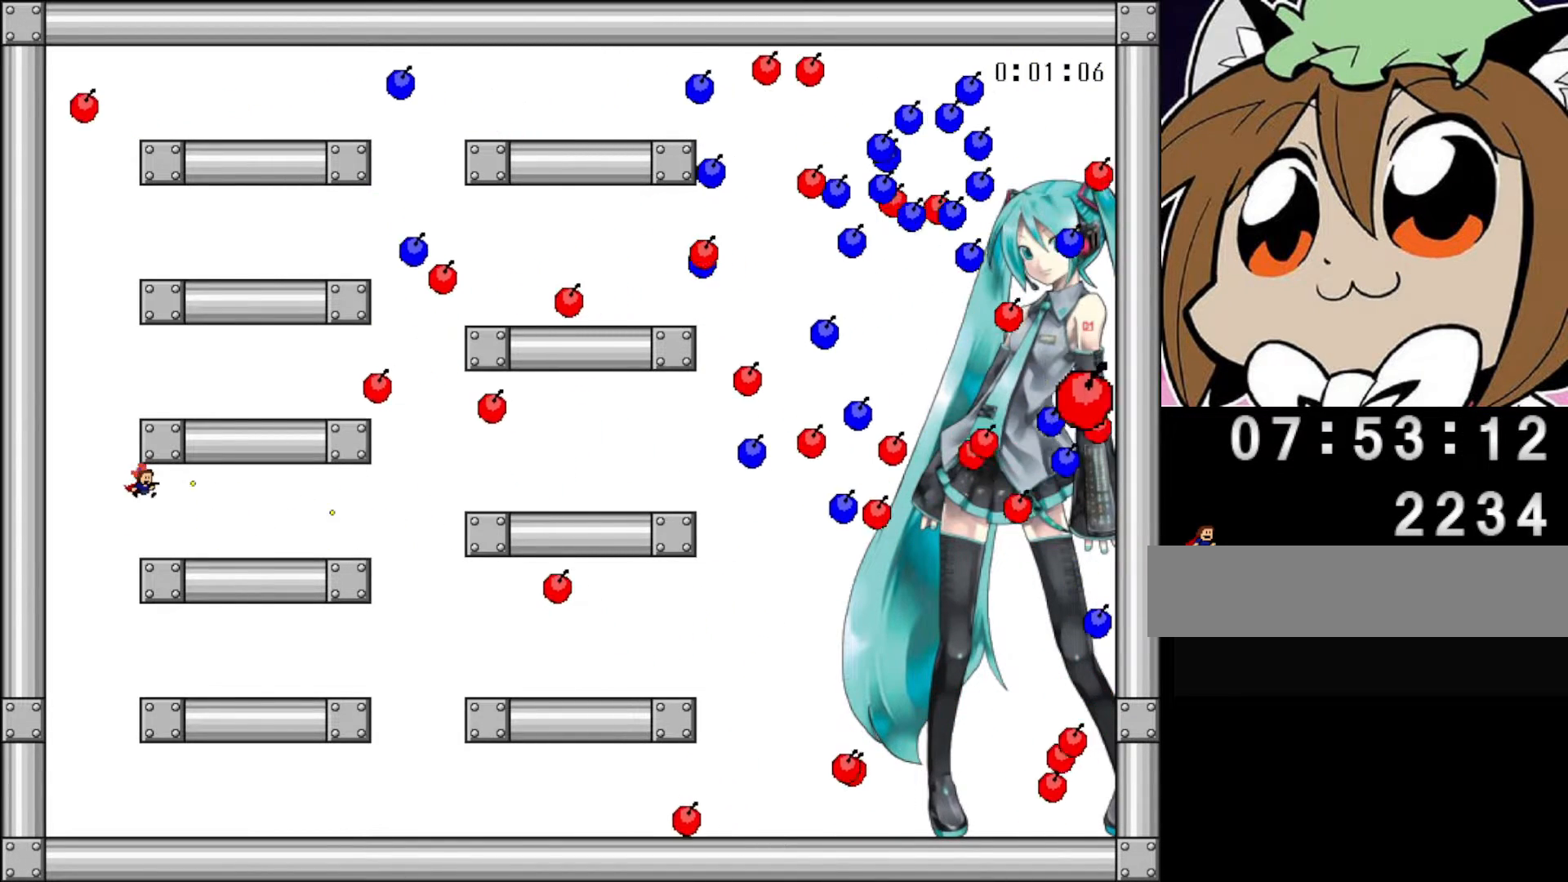
{"keys": ["shift", "z"], "events": [[40, "shift", "down"], [40, "z", "up"], [80, "z", "down"], [160, "z", "up"], [200, "z", "down"], [240, "shift", "up"], [280, "z", "up"], [320, "z", "down"], [400, "z", "up"], [420, "shift", "down"], [480, "z", "down"]]}